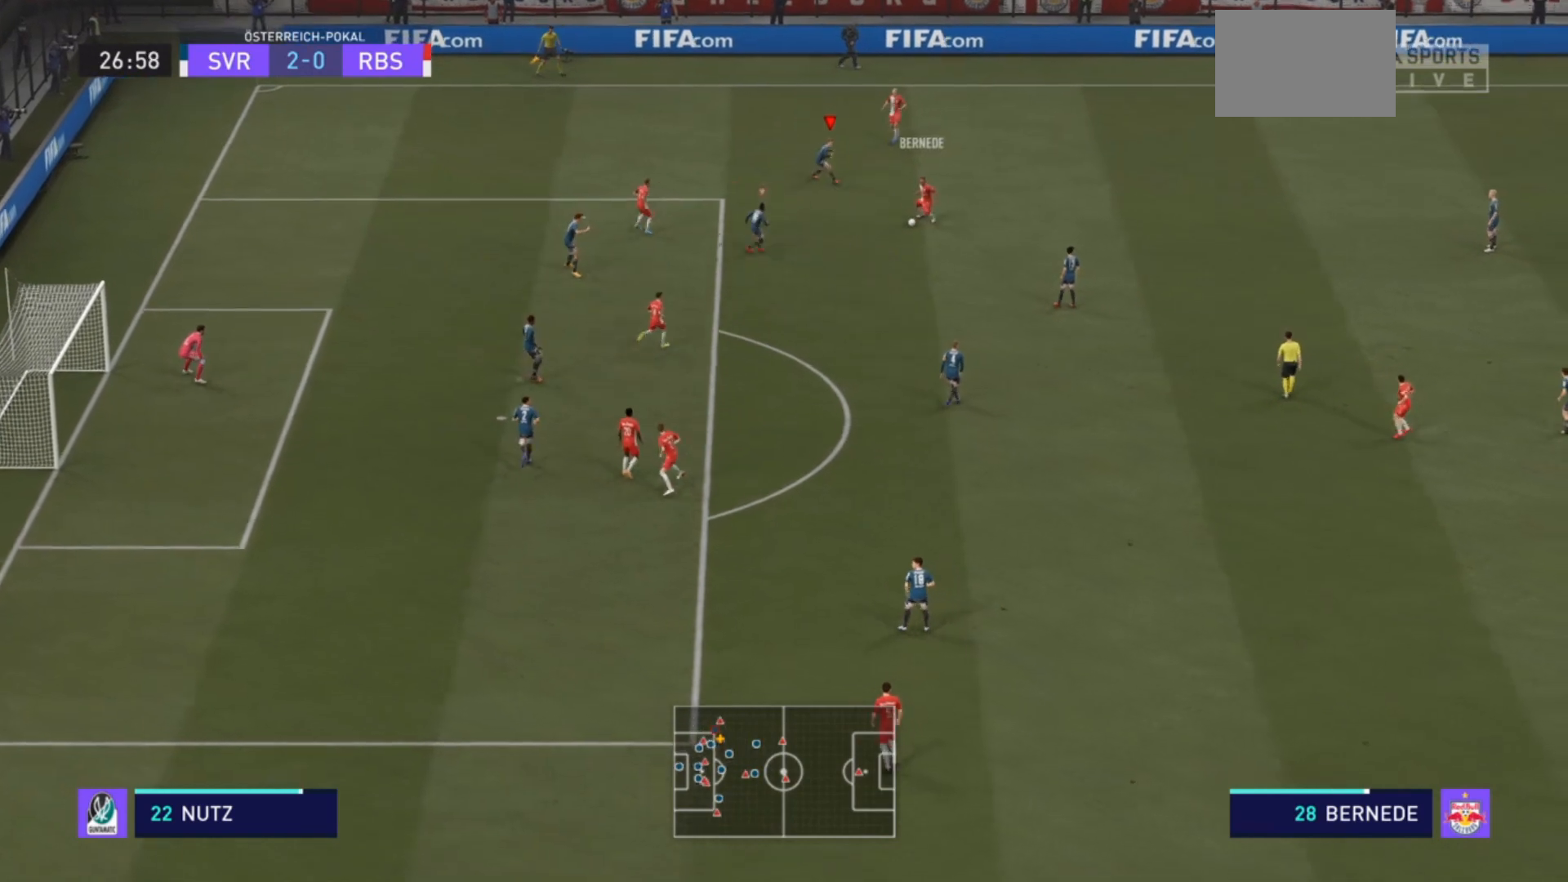
Gameplay with a controller (PlayStation layout); each line is a JSON object with the inputs held at the frame after it. "events" lists button and stick changes between this image and that frame as [ms after this image, input, new state], when the widget could be followed in between. Not read: L3 R3.
{"buttons": ["L2", "R2"], "left_stick": "down-right", "right_stick": "center", "events": [[100, "L2", "up"], [133, "left_stick", "up-right"], [267, "left_stick", "down-right"], [500, "L2", "down"]]}
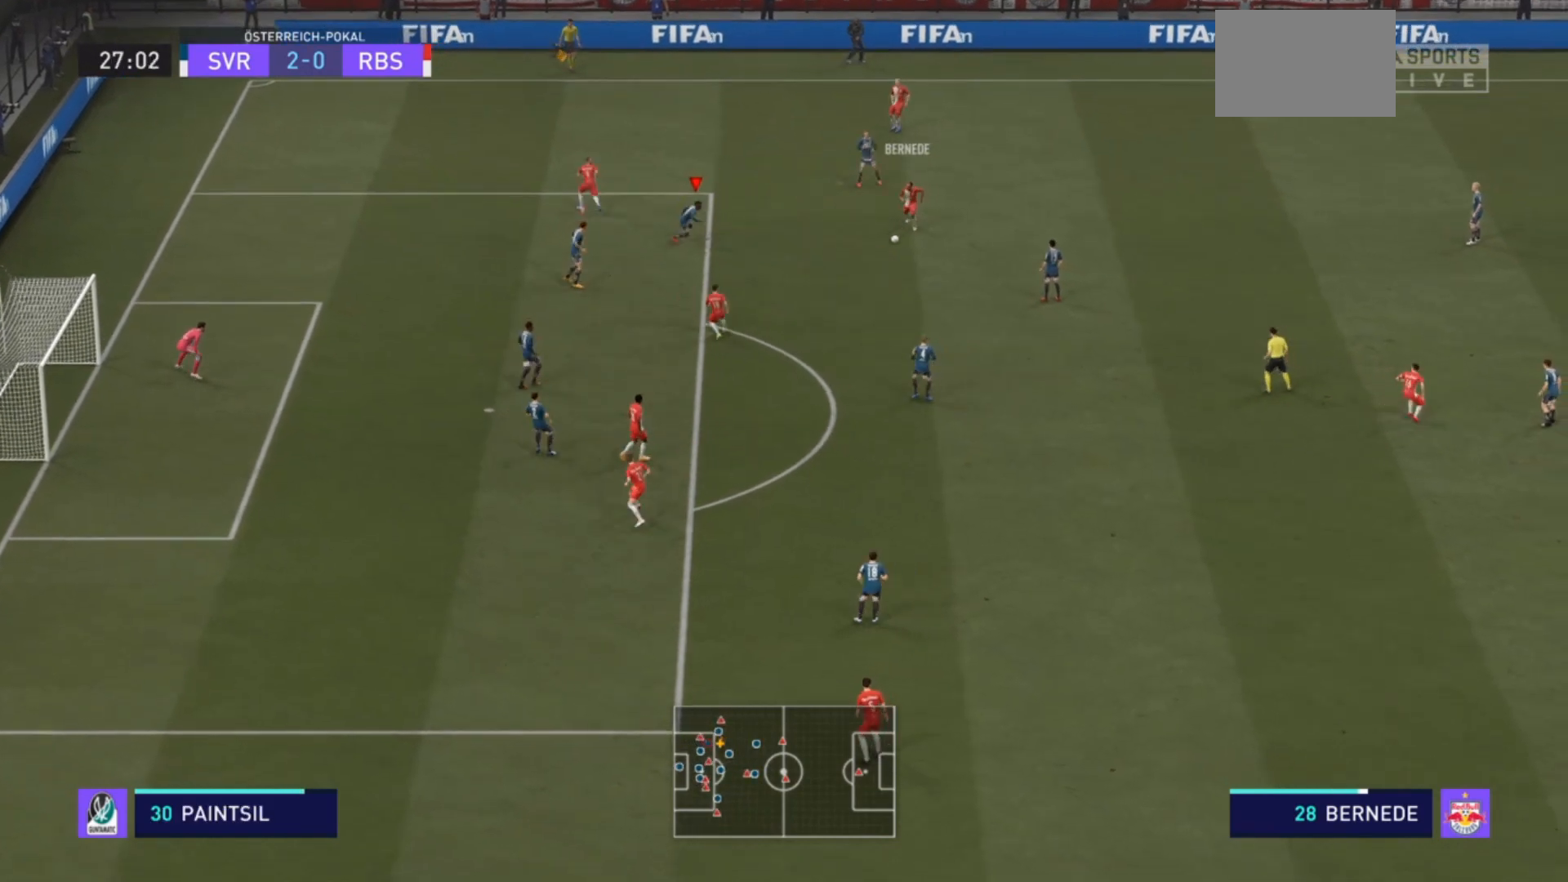
{"buttons": ["R2"], "left_stick": "down-right", "right_stick": "center", "events": [[267, "L2", "up"], [267, "R2", "up"], [333, "L1", "down"], [333, "left_stick", "up-right"], [400, "R2", "down"], [467, "L1", "up"], [467, "left_stick", "down-right"]]}
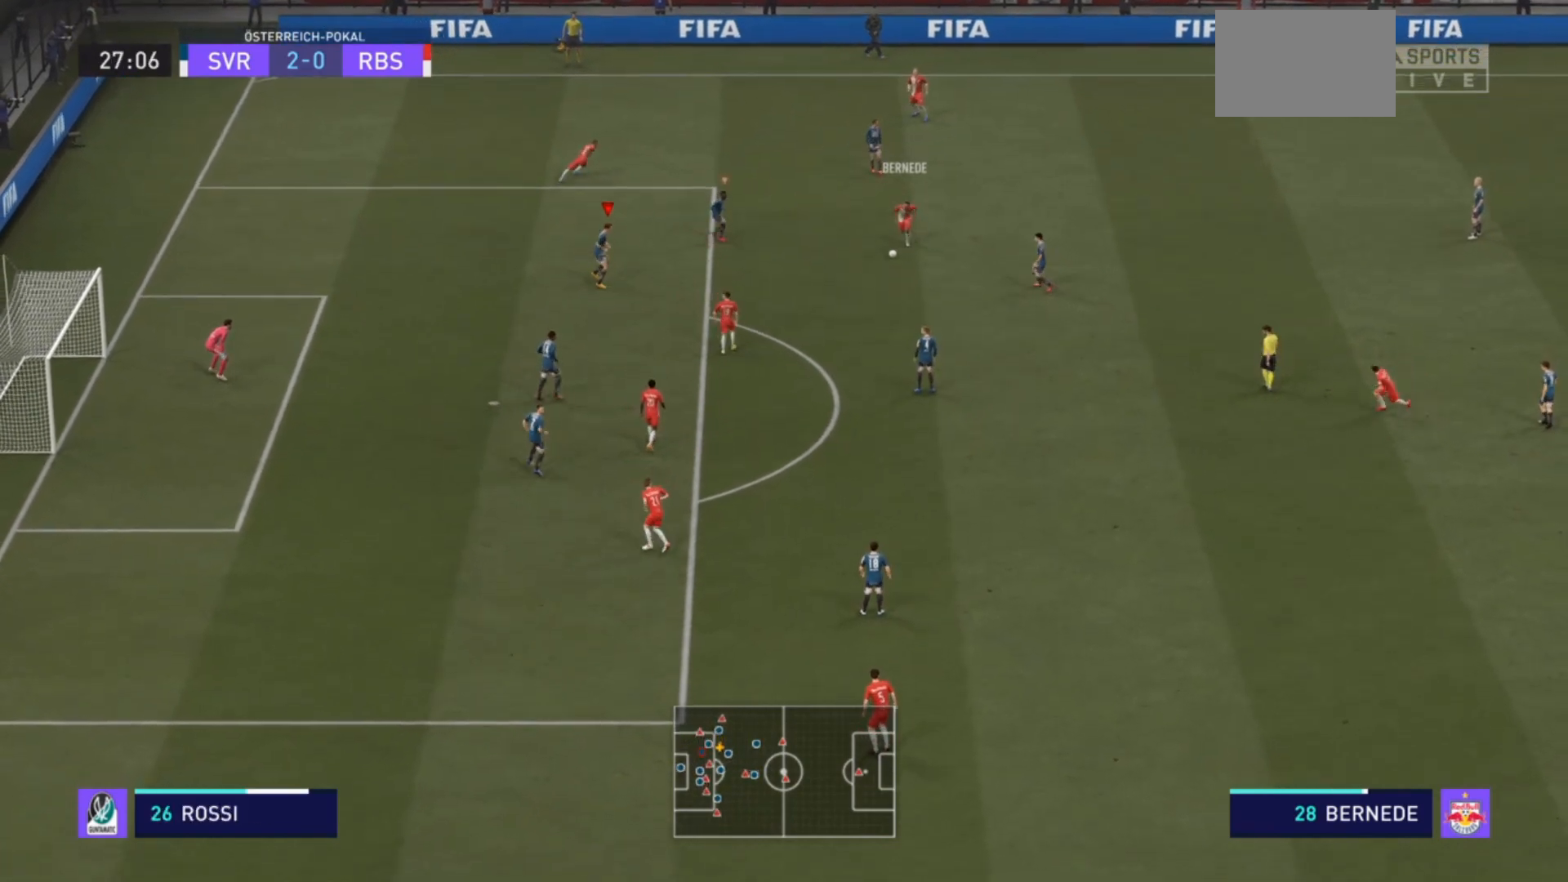
{"buttons": ["L1", "R2"], "left_stick": "up-right", "right_stick": "center", "events": [[67, "R2", "up"], [200, "left_stick", "up-right"], [400, "R2", "down"], [433, "L1", "down"]]}
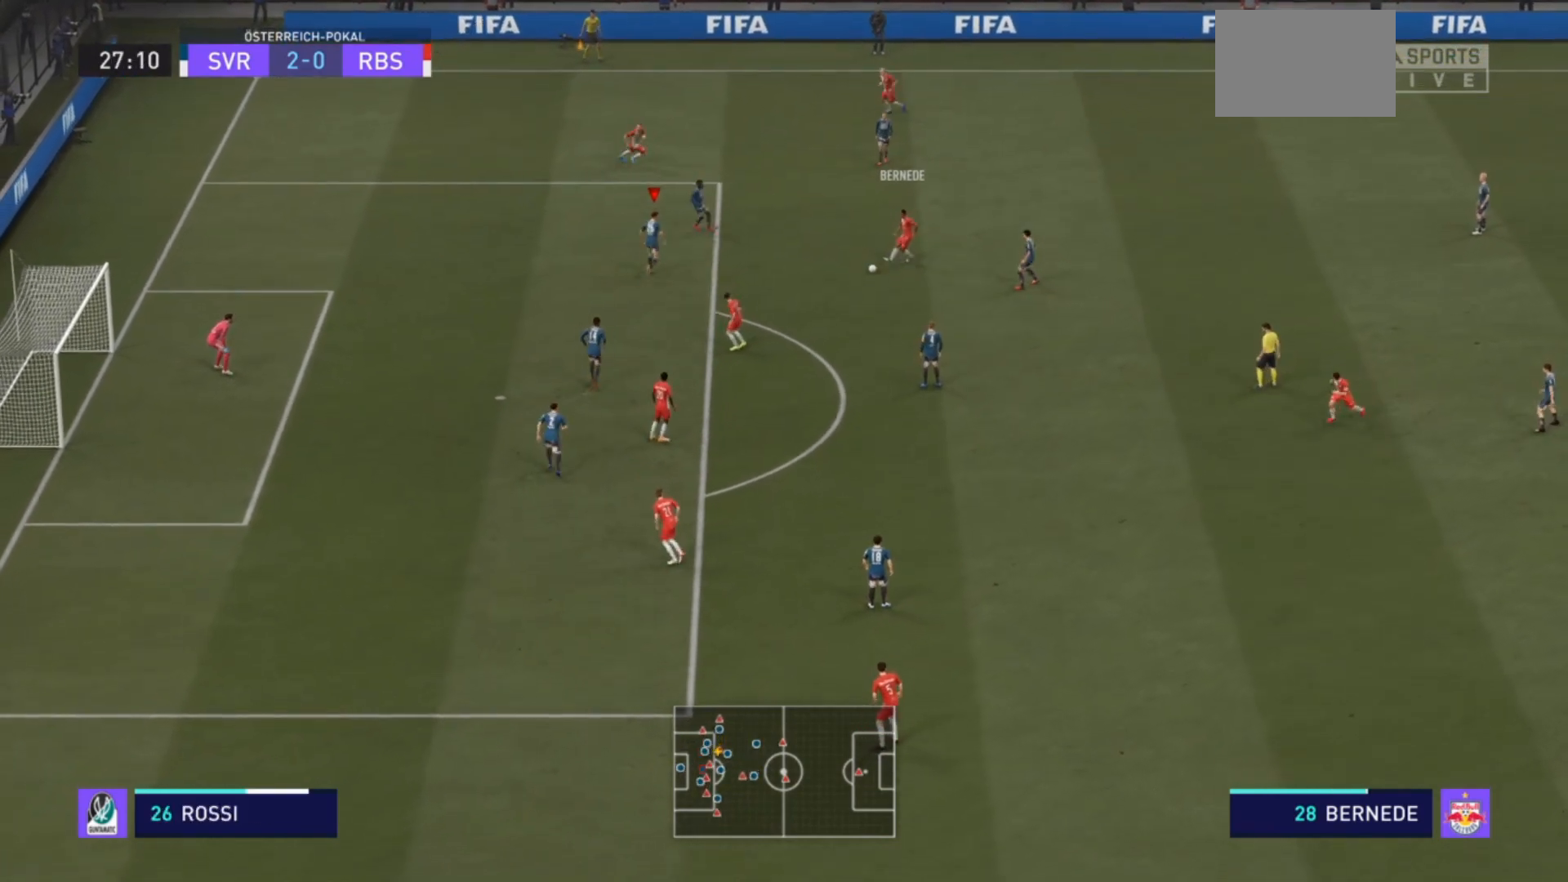
{"buttons": ["R2"], "left_stick": "up-right", "right_stick": "center", "events": [[33, "L1", "up"]]}
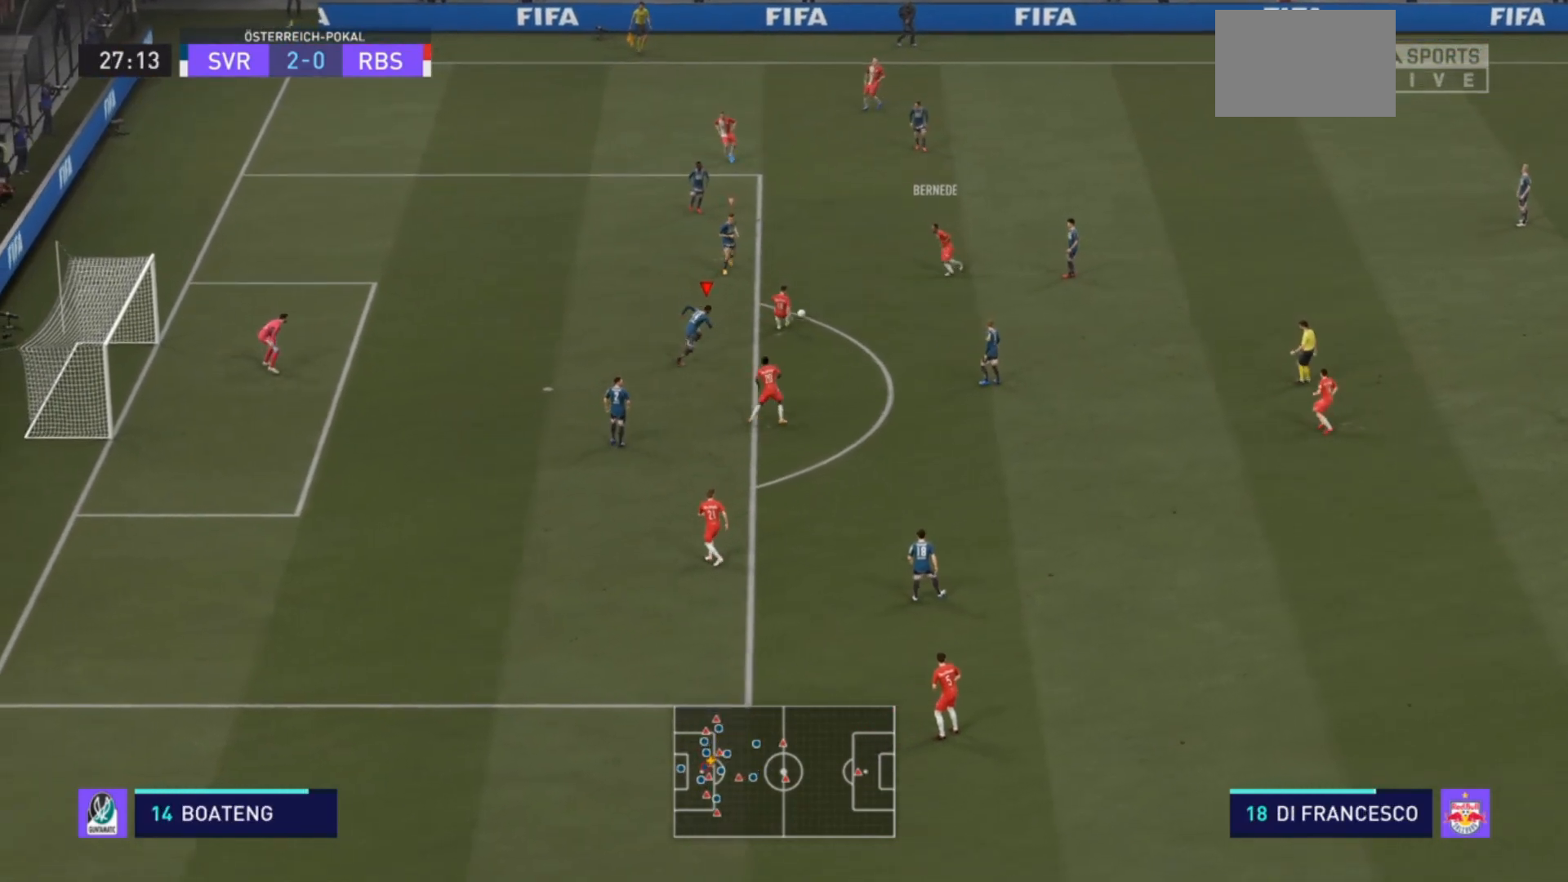
{"buttons": ["L2", "R2"], "left_stick": "up-right", "right_stick": "center", "events": [[133, "L2", "down"], [200, "left_stick", "up"], [433, "left_stick", "up-right"]]}
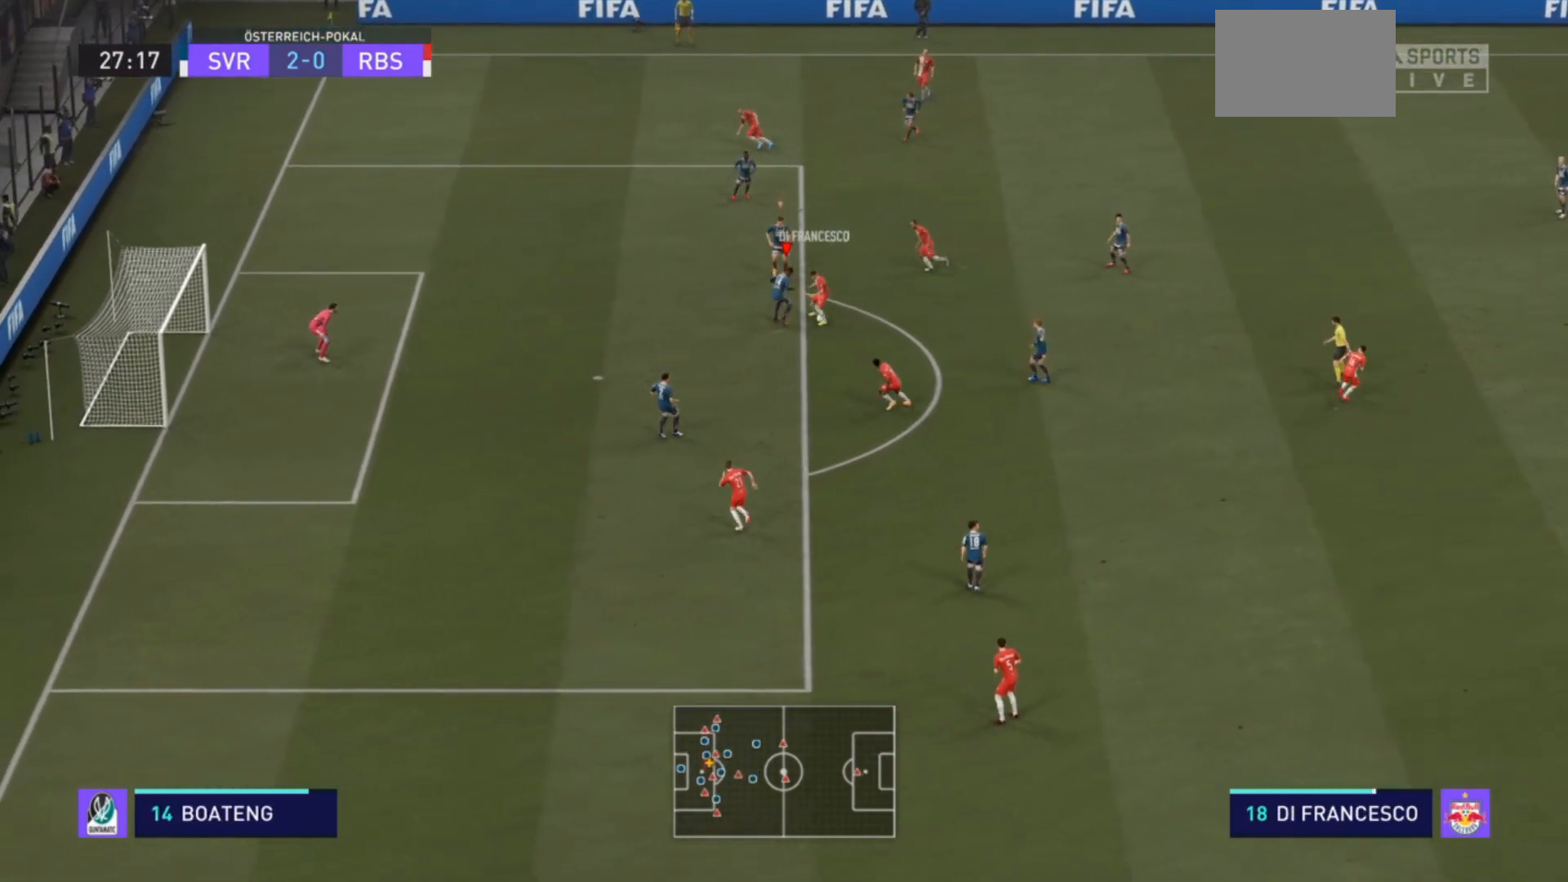
{"buttons": ["L2", "R2"], "left_stick": "down-right", "right_stick": "center", "events": [[67, "left_stick", "down-right"]]}
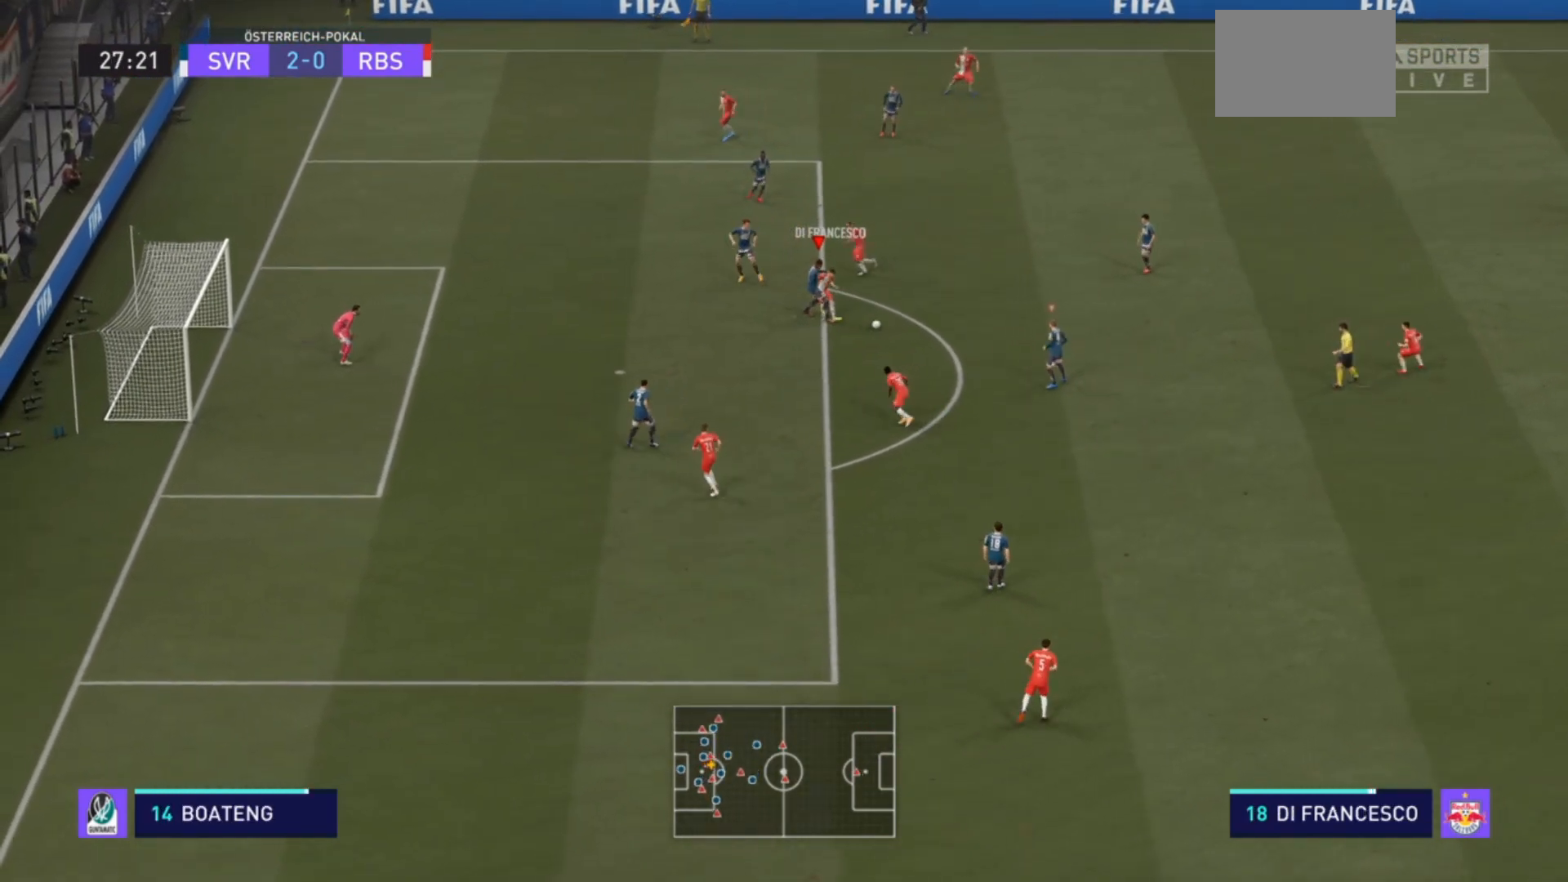
{"buttons": ["R2"], "left_stick": "up-right", "right_stick": "center", "events": [[400, "L2", "up"], [433, "left_stick", "up-right"]]}
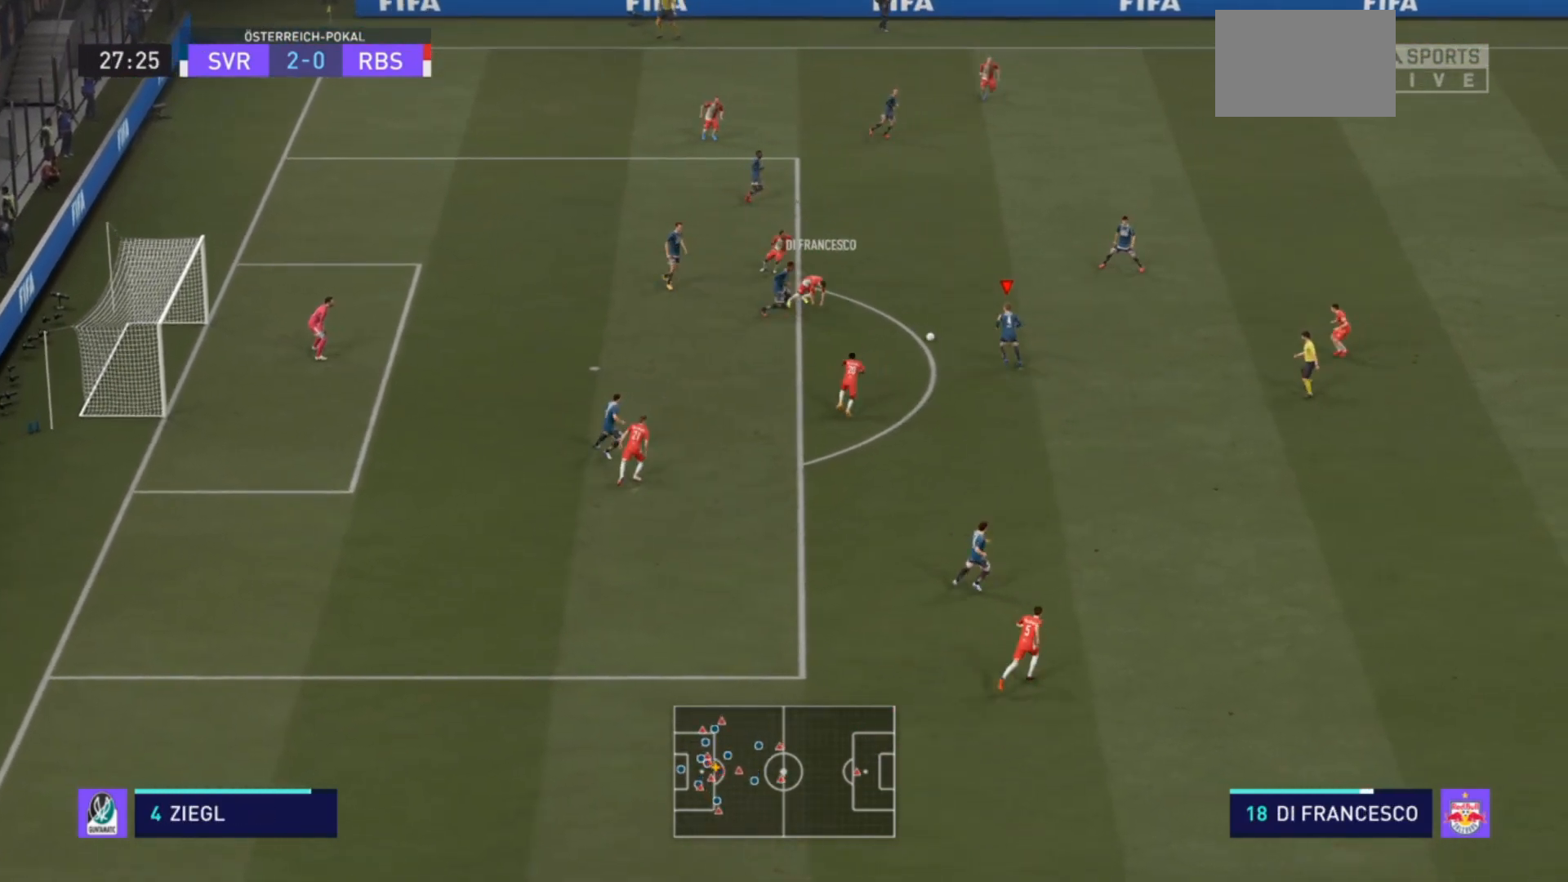
{"buttons": [], "left_stick": "center", "right_stick": "center", "events": [[33, "CROSS", "down"], [33, "R2", "up"], [167, "CROSS", "up"], [433, "left_stick", "center"]]}
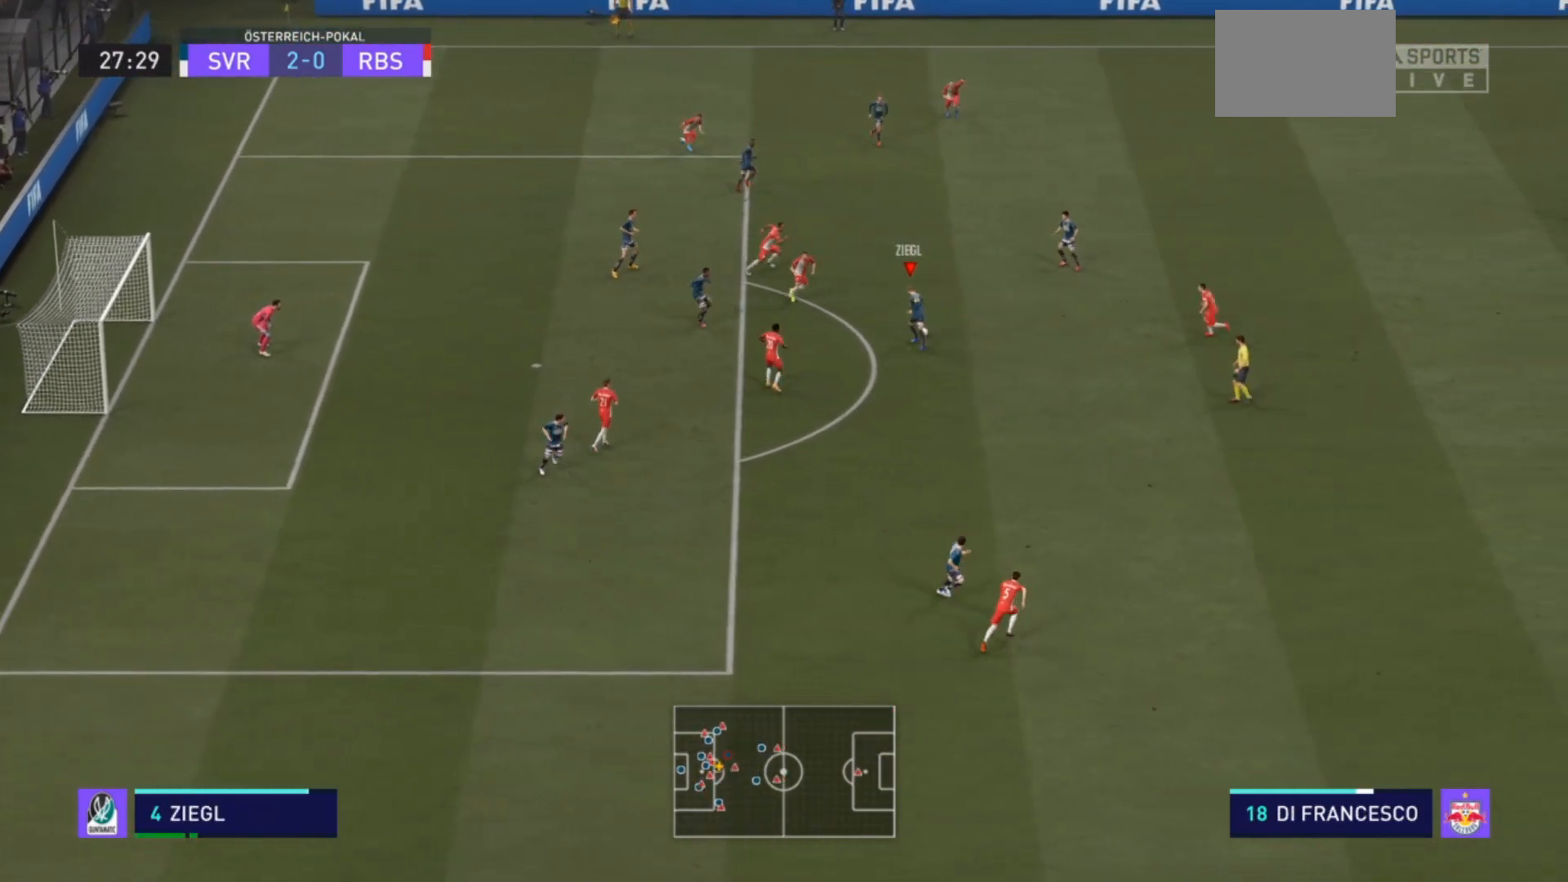
{"buttons": [], "left_stick": "up-right", "right_stick": "center", "events": [[200, "left_stick", "up-right"]]}
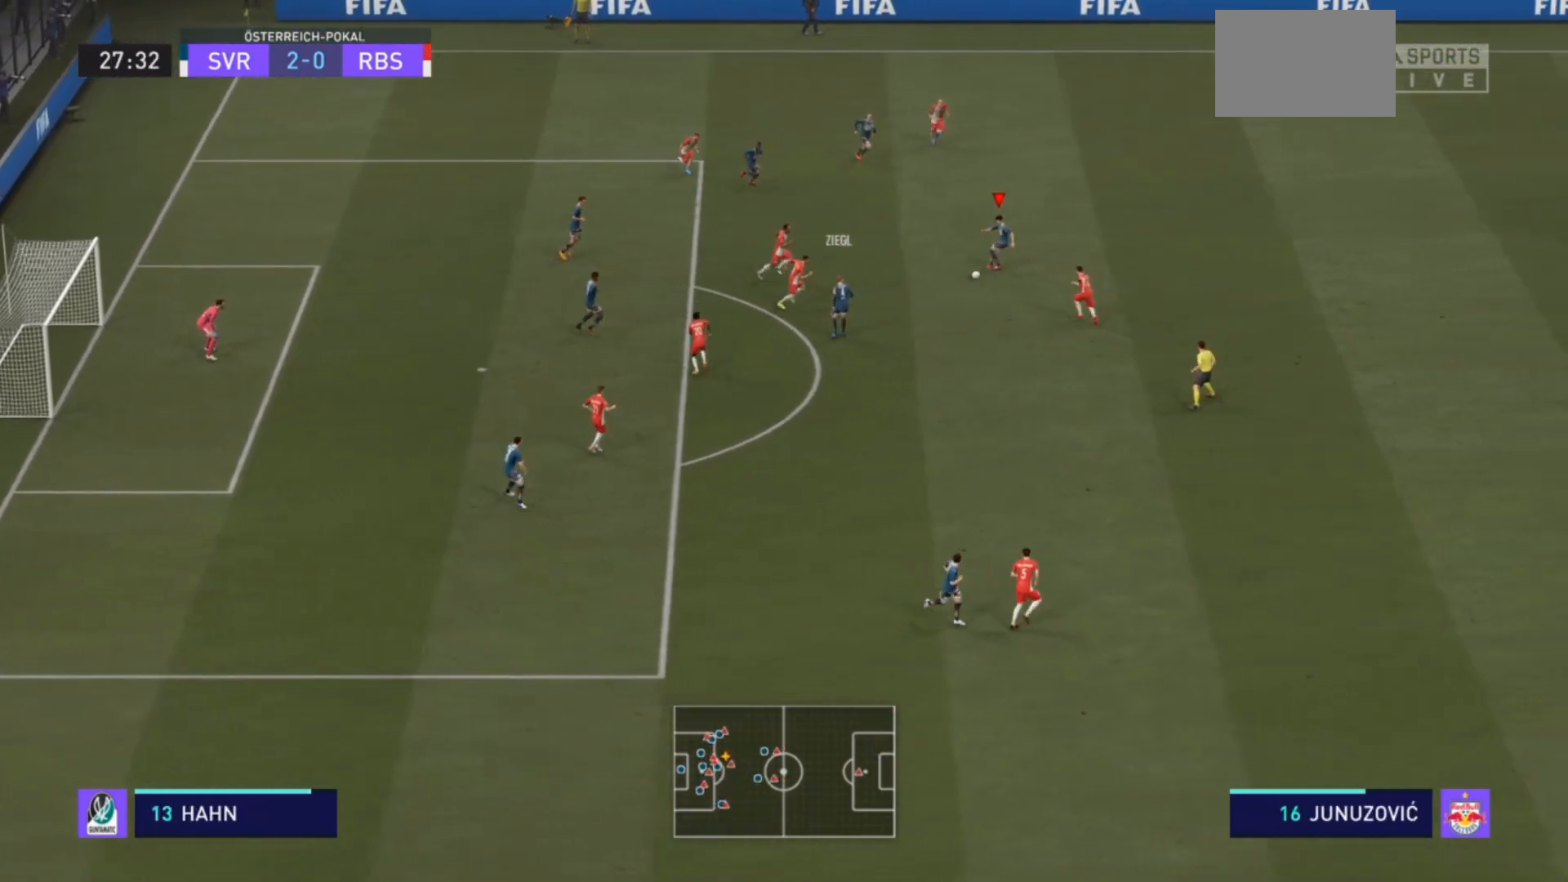
{"buttons": ["CROSS"], "left_stick": "up-right", "right_stick": "center", "events": [[367, "CROSS", "down"]]}
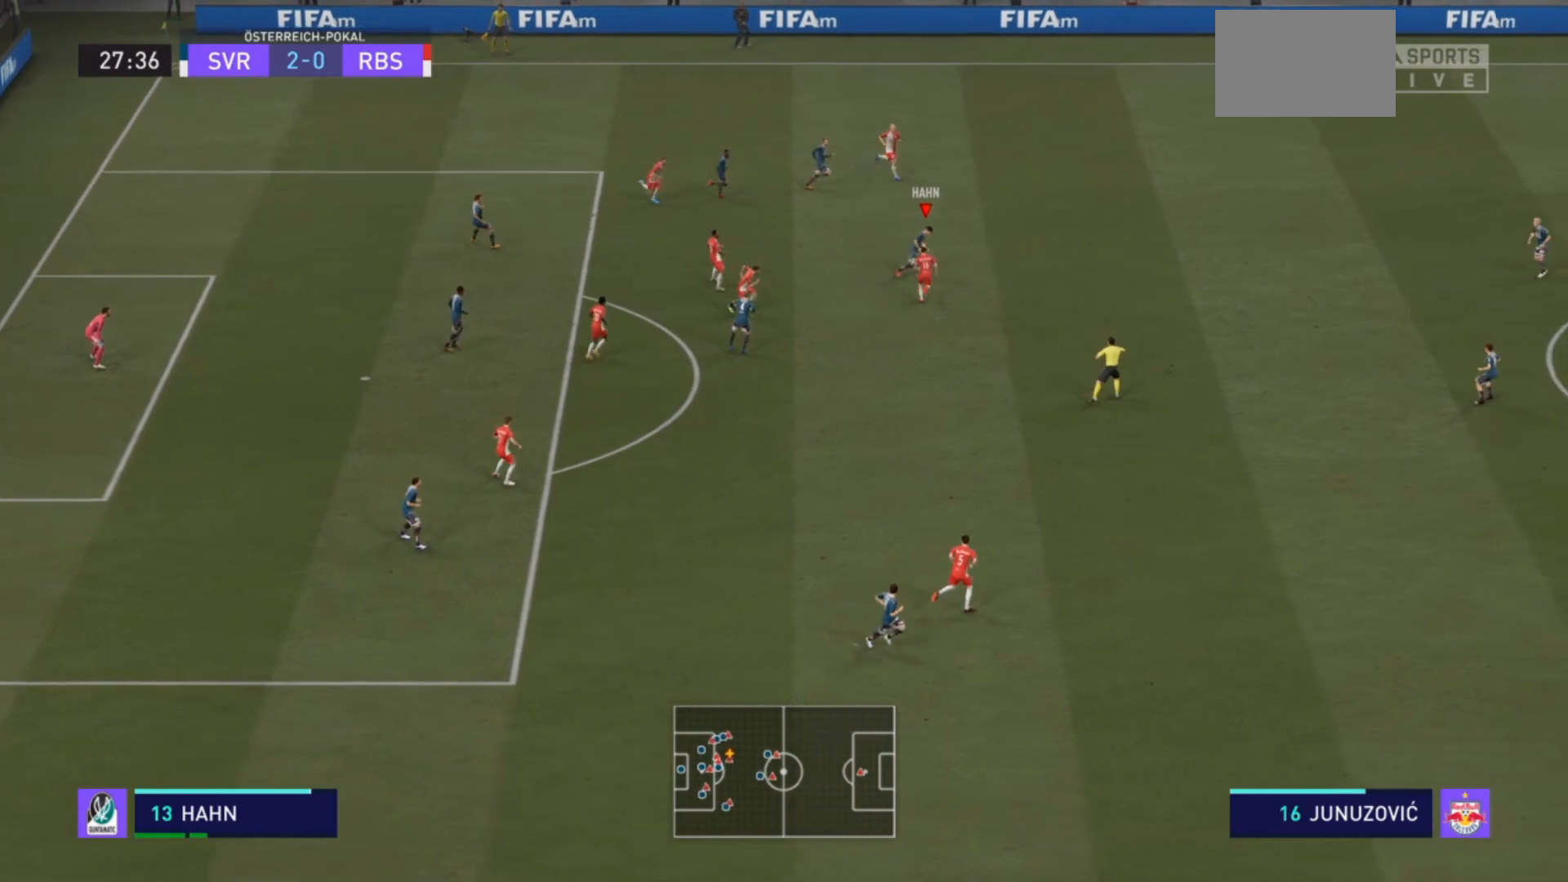
{"buttons": [], "left_stick": "down-right", "right_stick": "center", "events": [[33, "CROSS", "up"], [33, "left_stick", "right"], [267, "left_stick", "down-right"]]}
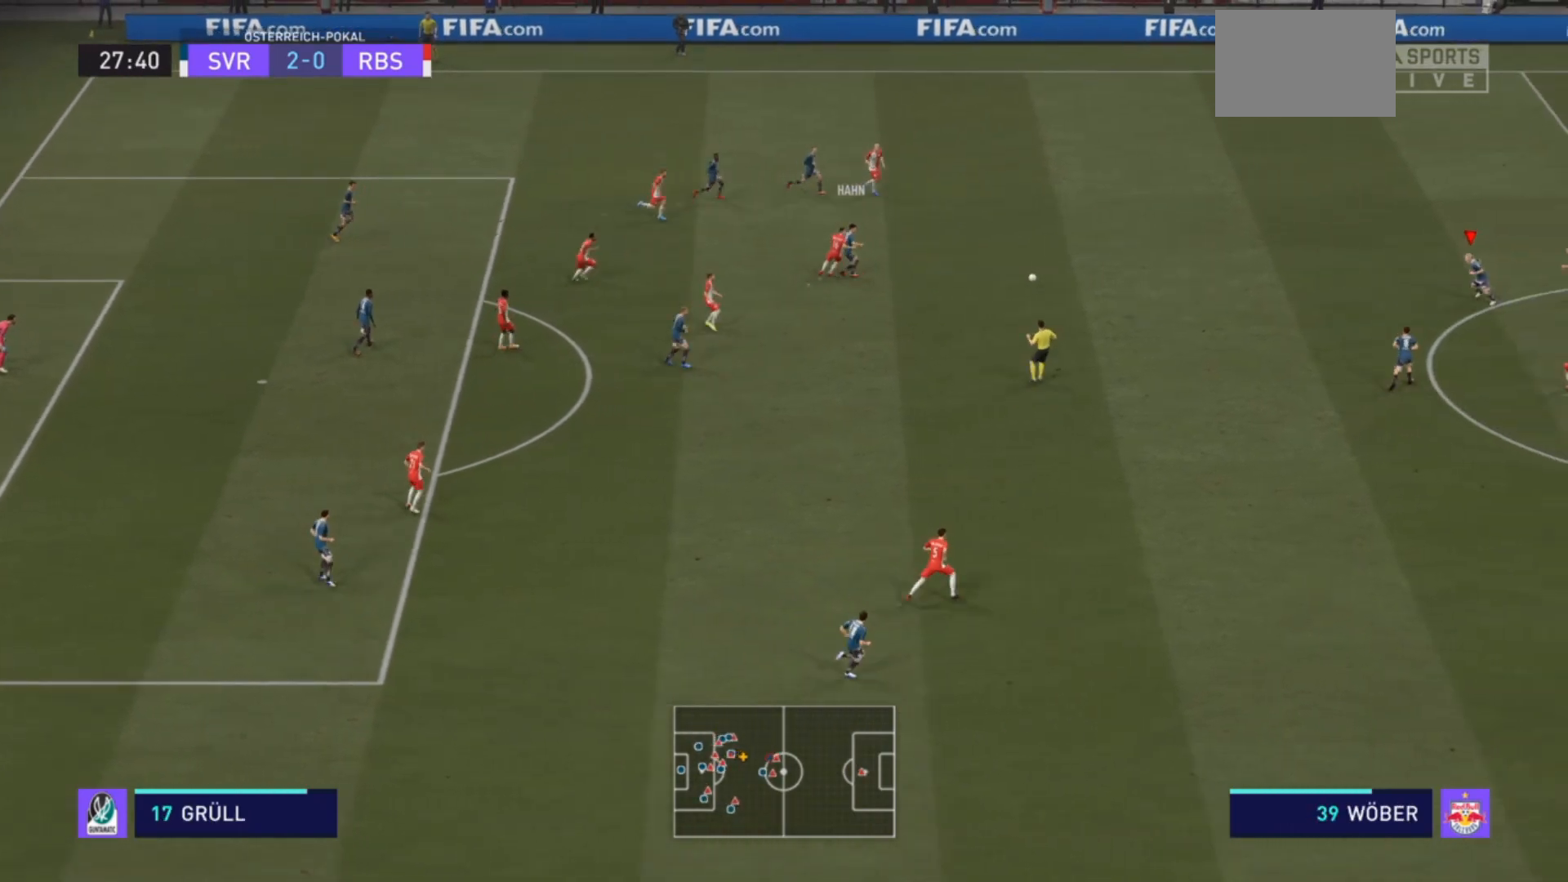
{"buttons": [], "left_stick": "down", "right_stick": "center", "events": [[233, "left_stick", "center"], [433, "left_stick", "down"]]}
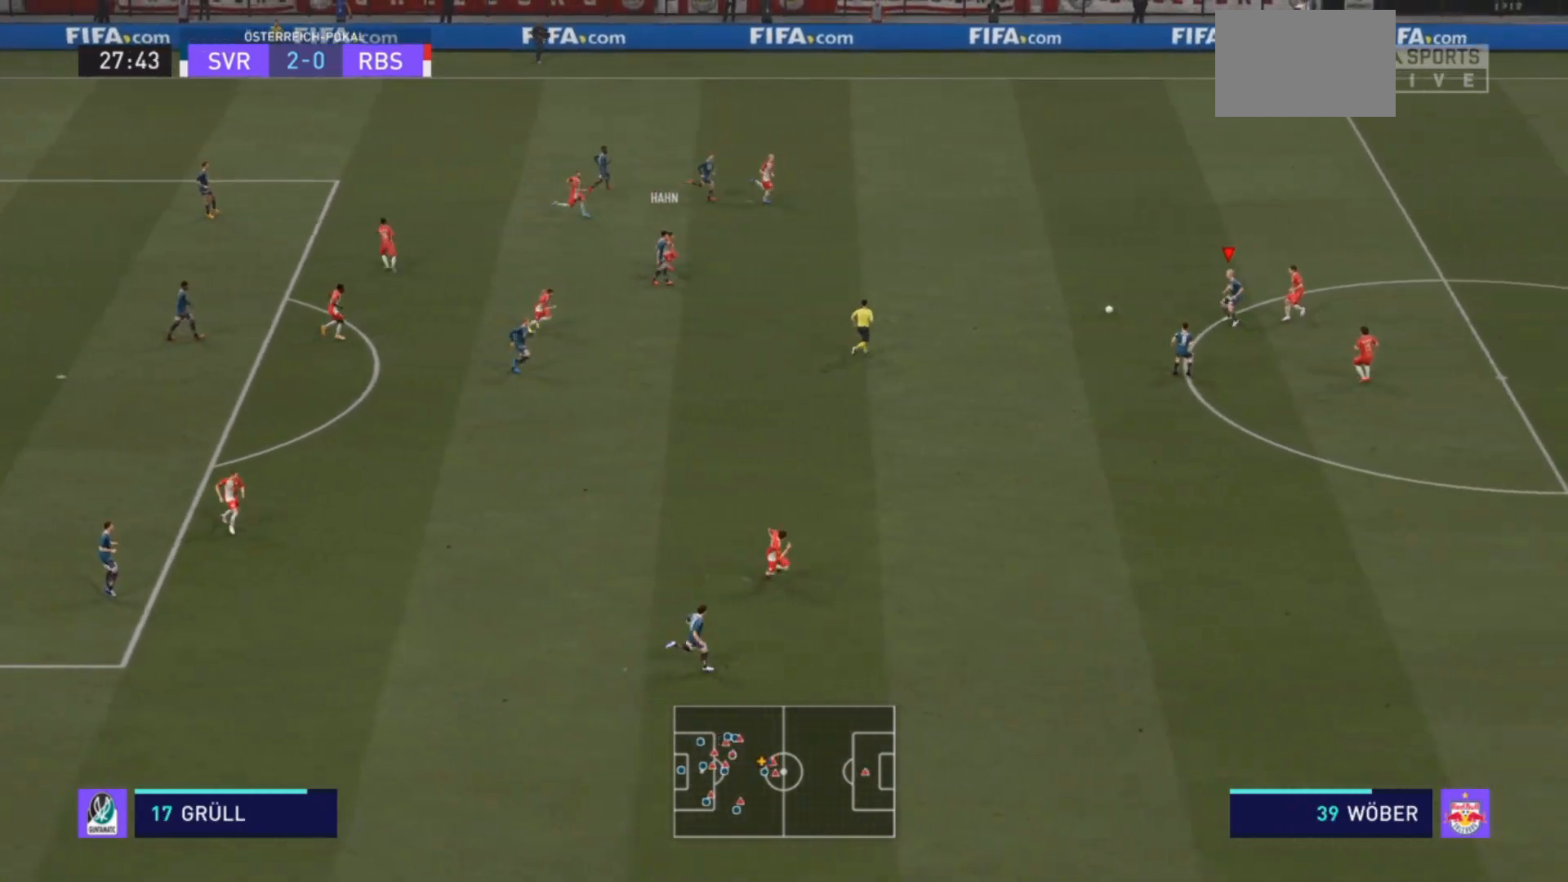
{"buttons": [], "left_stick": "down", "right_stick": "center", "events": [[100, "CROSS", "down"], [233, "CROSS", "up"]]}
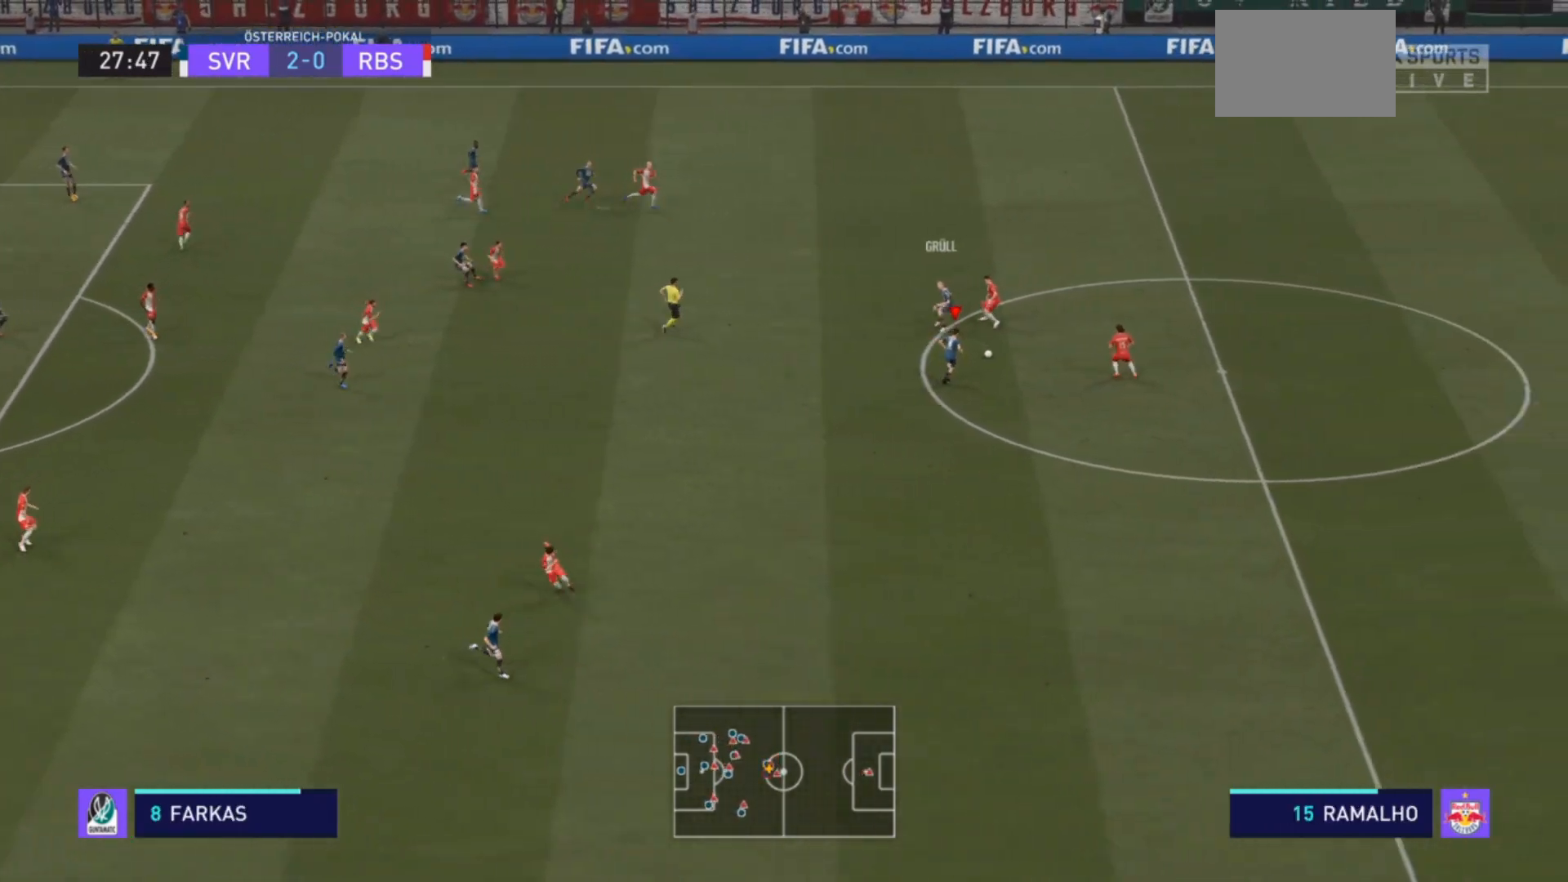
{"buttons": ["R2"], "left_stick": "down", "right_stick": "center", "events": [[267, "R2", "down"]]}
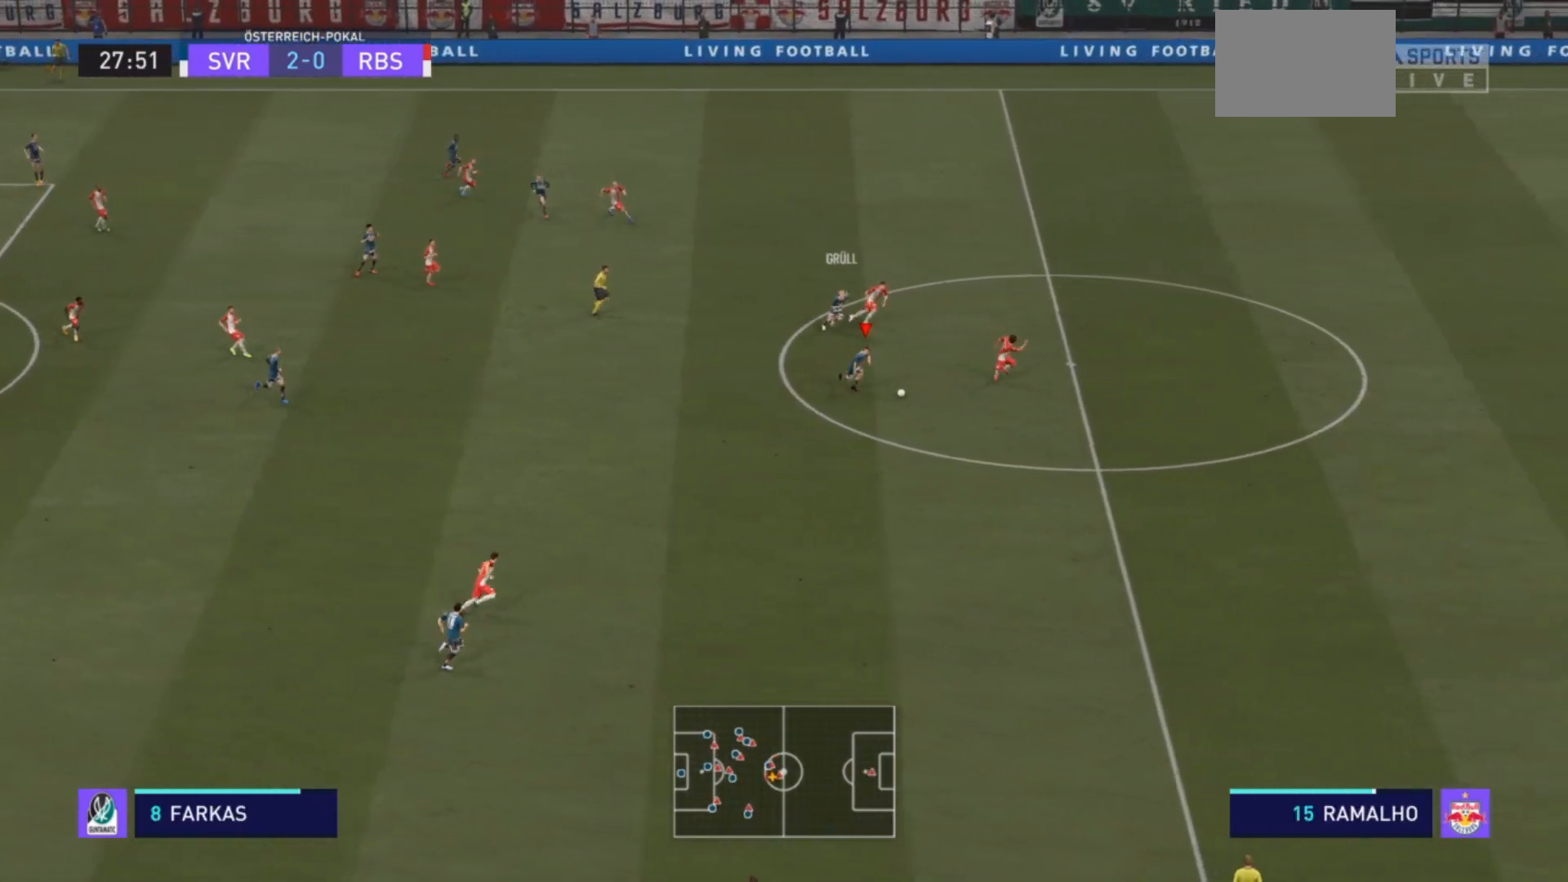
{"buttons": ["R2"], "left_stick": "down", "right_stick": "center", "events": []}
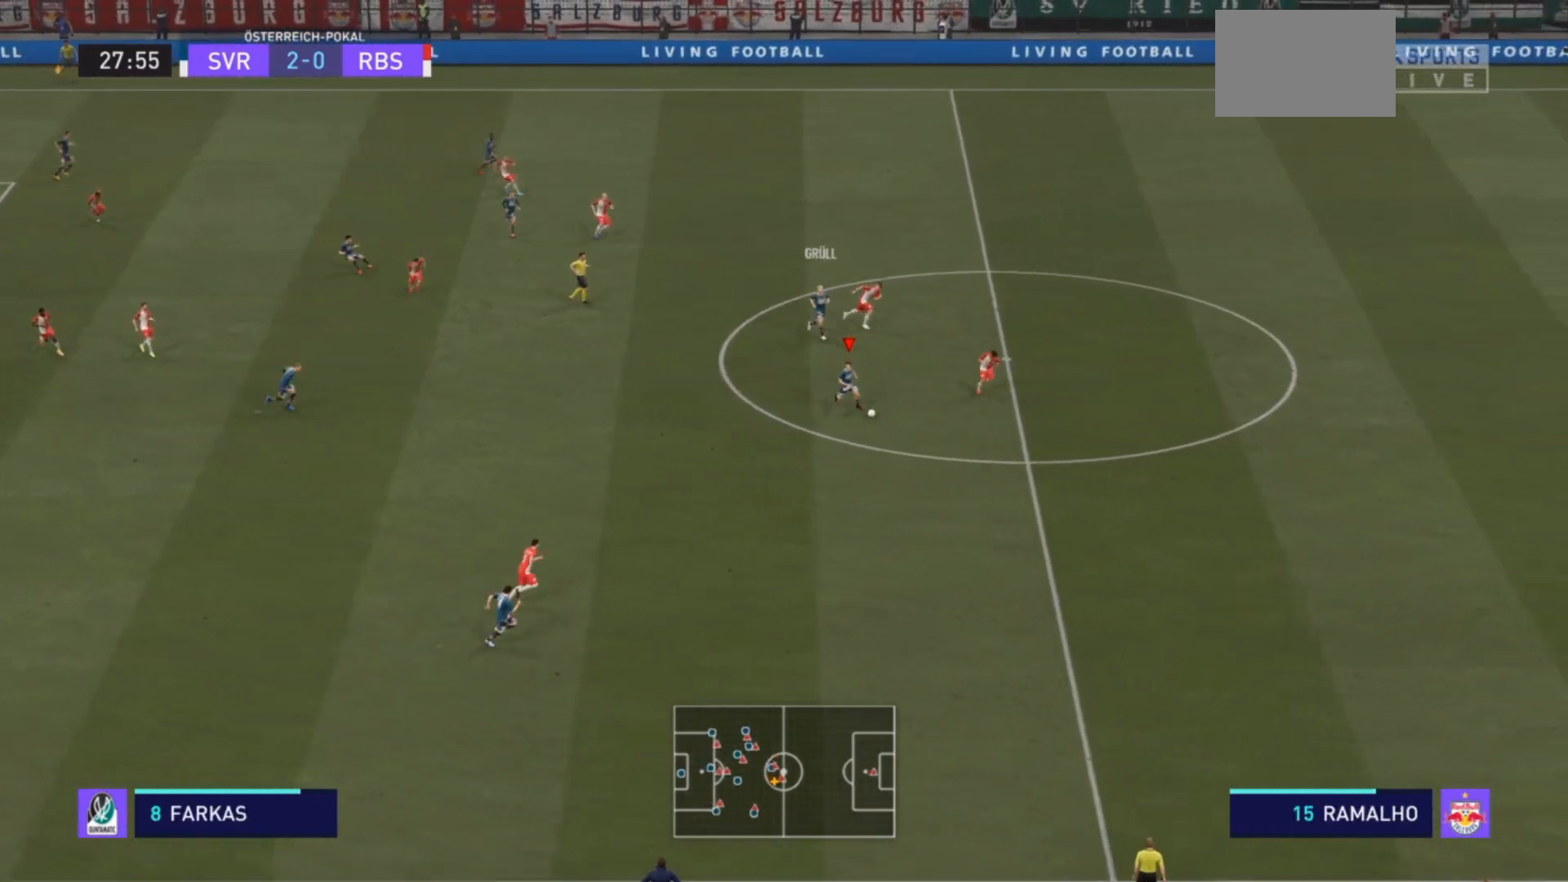
{"buttons": ["TRIANGLE"], "left_stick": "center", "right_stick": "center", "events": [[133, "left_stick", "center"], [167, "R2", "up"], [467, "TRIANGLE", "down"]]}
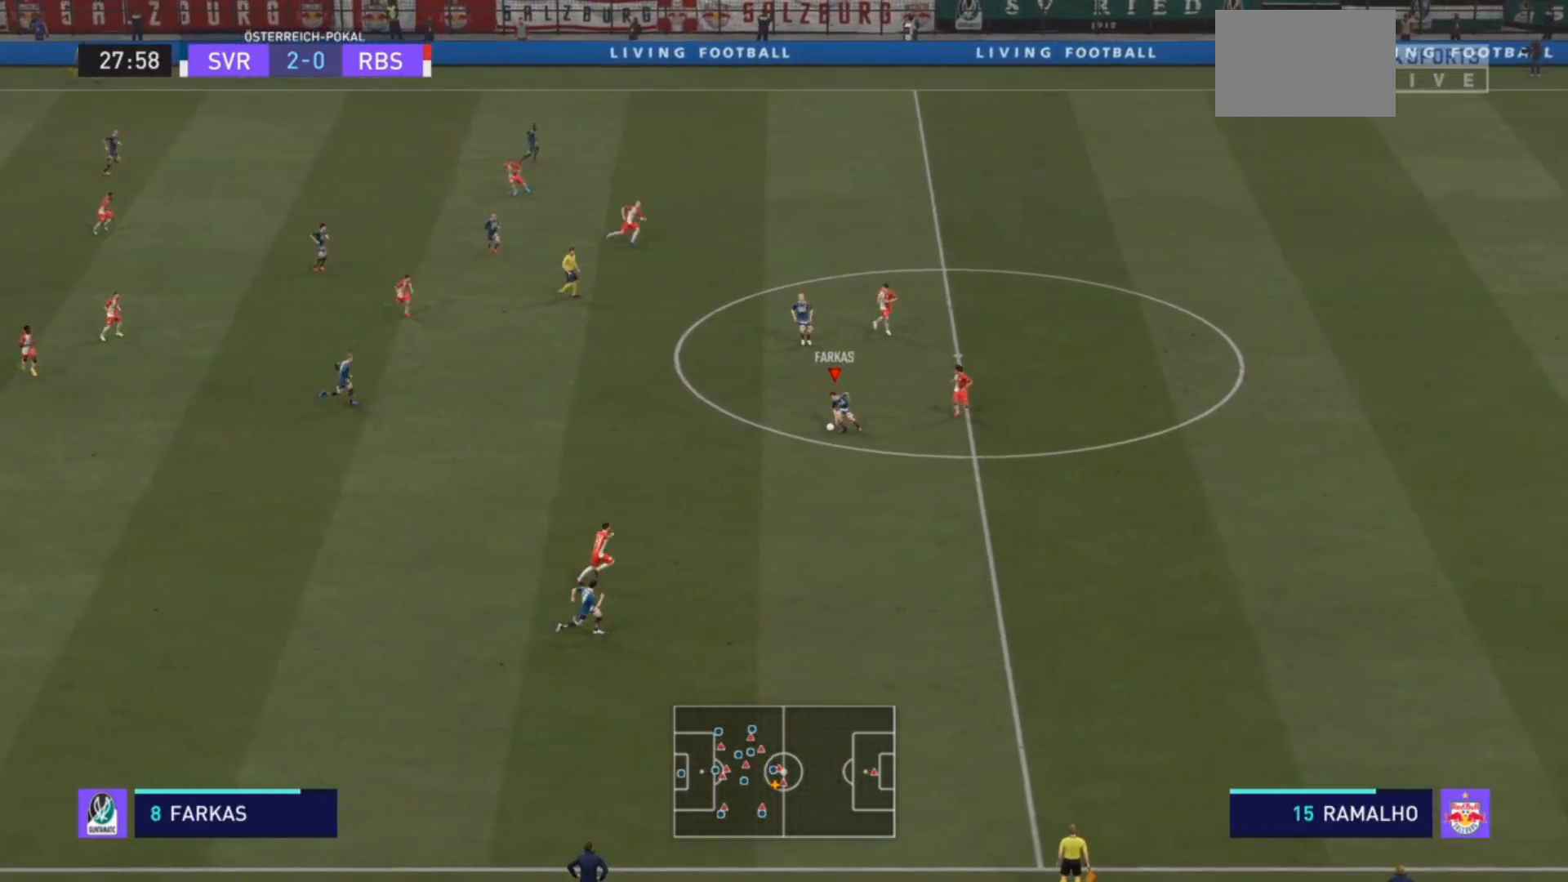
{"buttons": [], "left_stick": "center", "right_stick": "center", "events": [[100, "TRIANGLE", "up"], [167, "TRIANGLE", "down"], [233, "TRIANGLE", "up"]]}
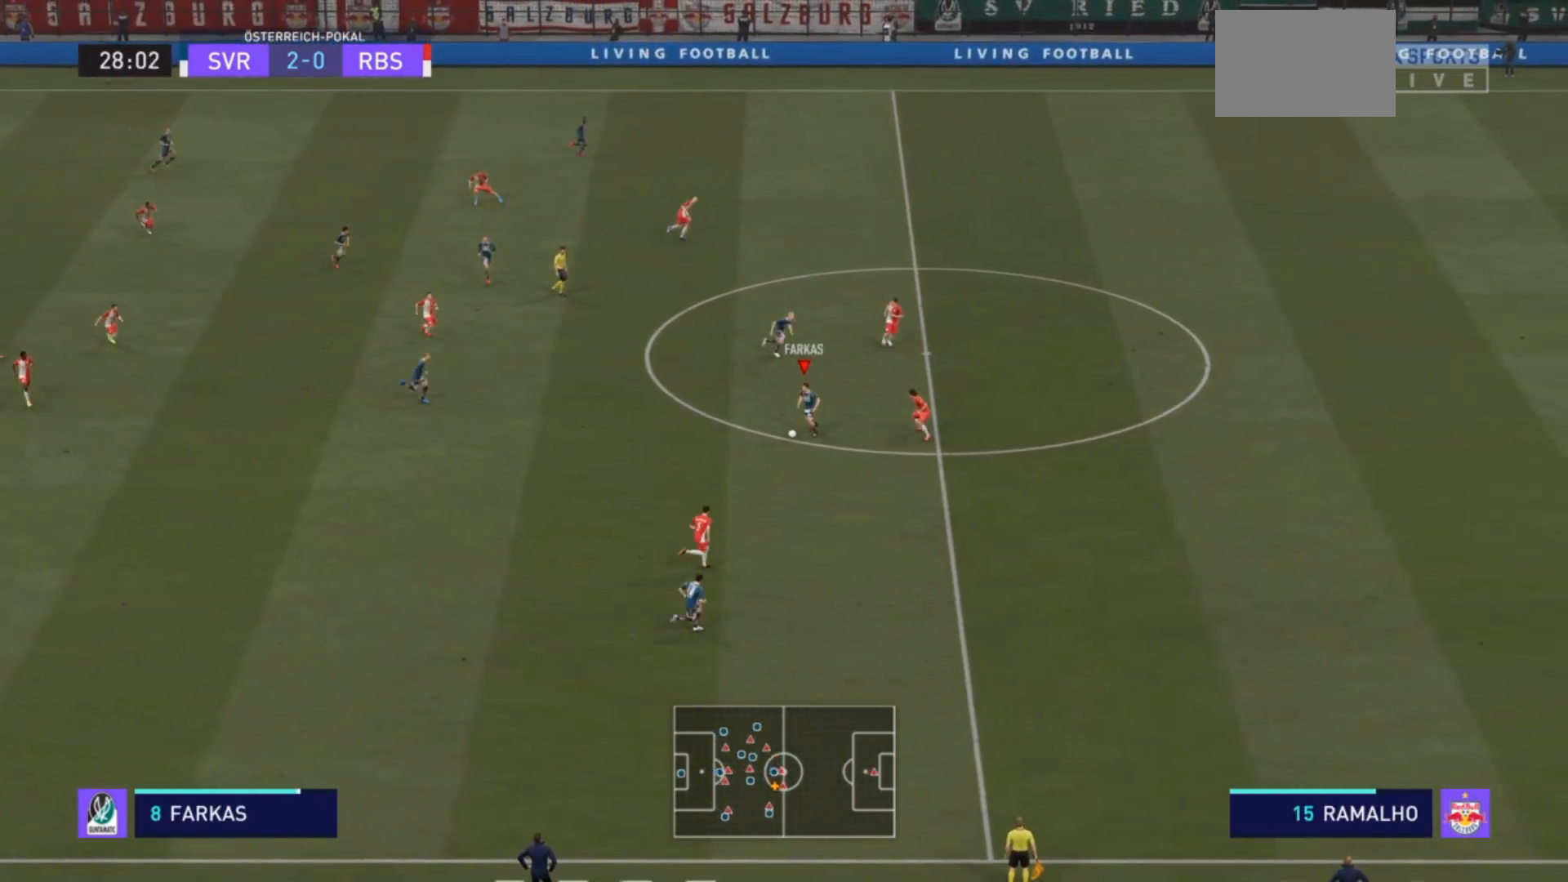
{"buttons": [], "left_stick": "down-right", "right_stick": "center", "events": [[33, "TRIANGLE", "down"], [33, "left_stick", "down-right"], [267, "TRIANGLE", "up"]]}
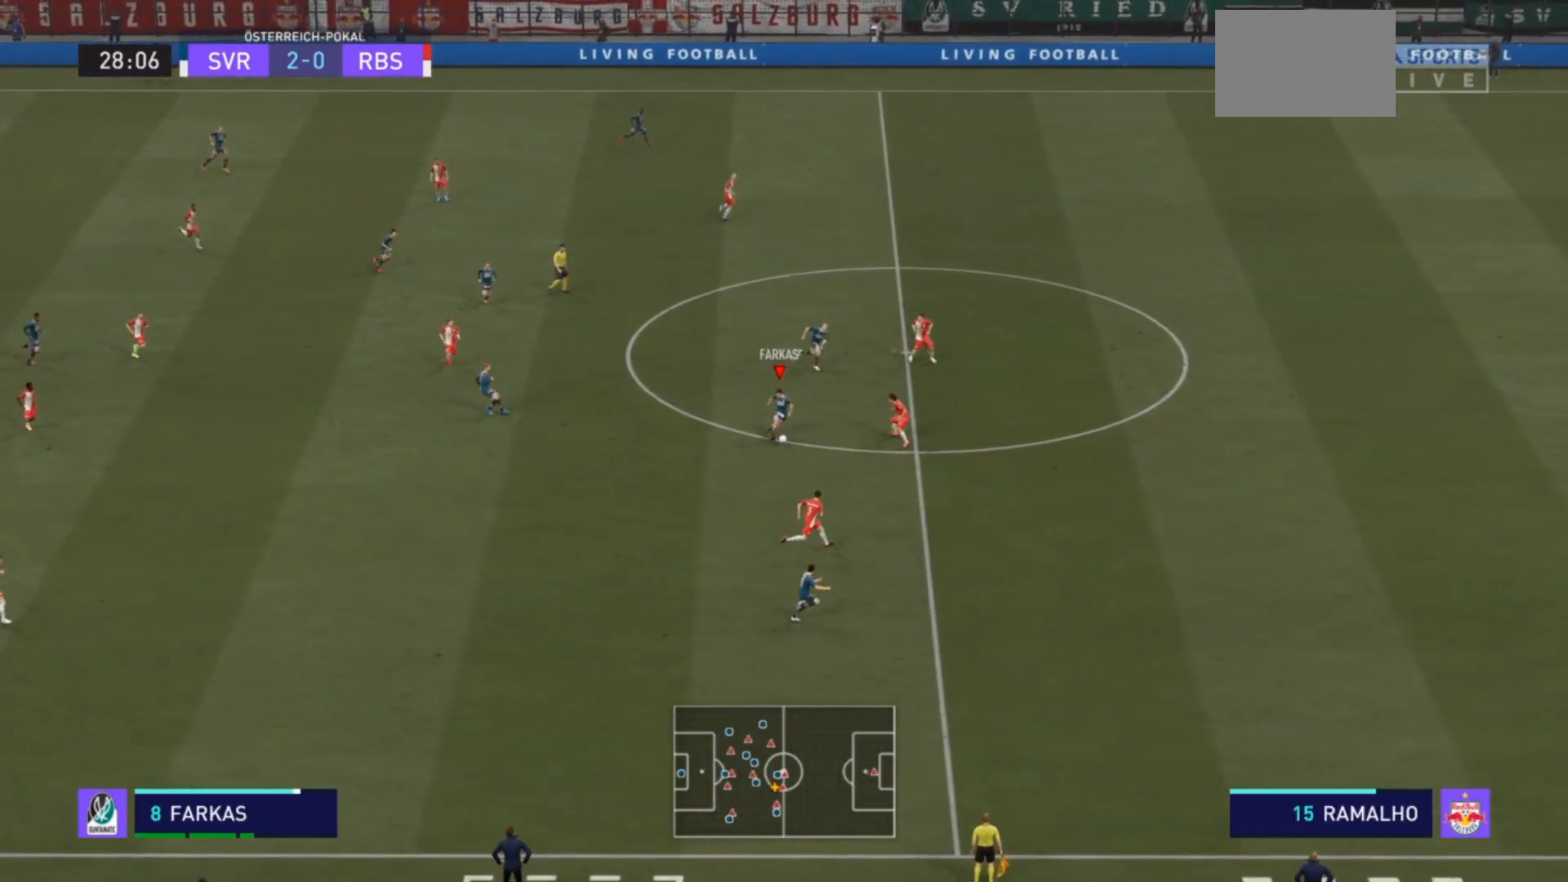
{"buttons": ["R2"], "left_stick": "right", "right_stick": "center", "events": [[33, "left_stick", "right"], [133, "R2", "down"]]}
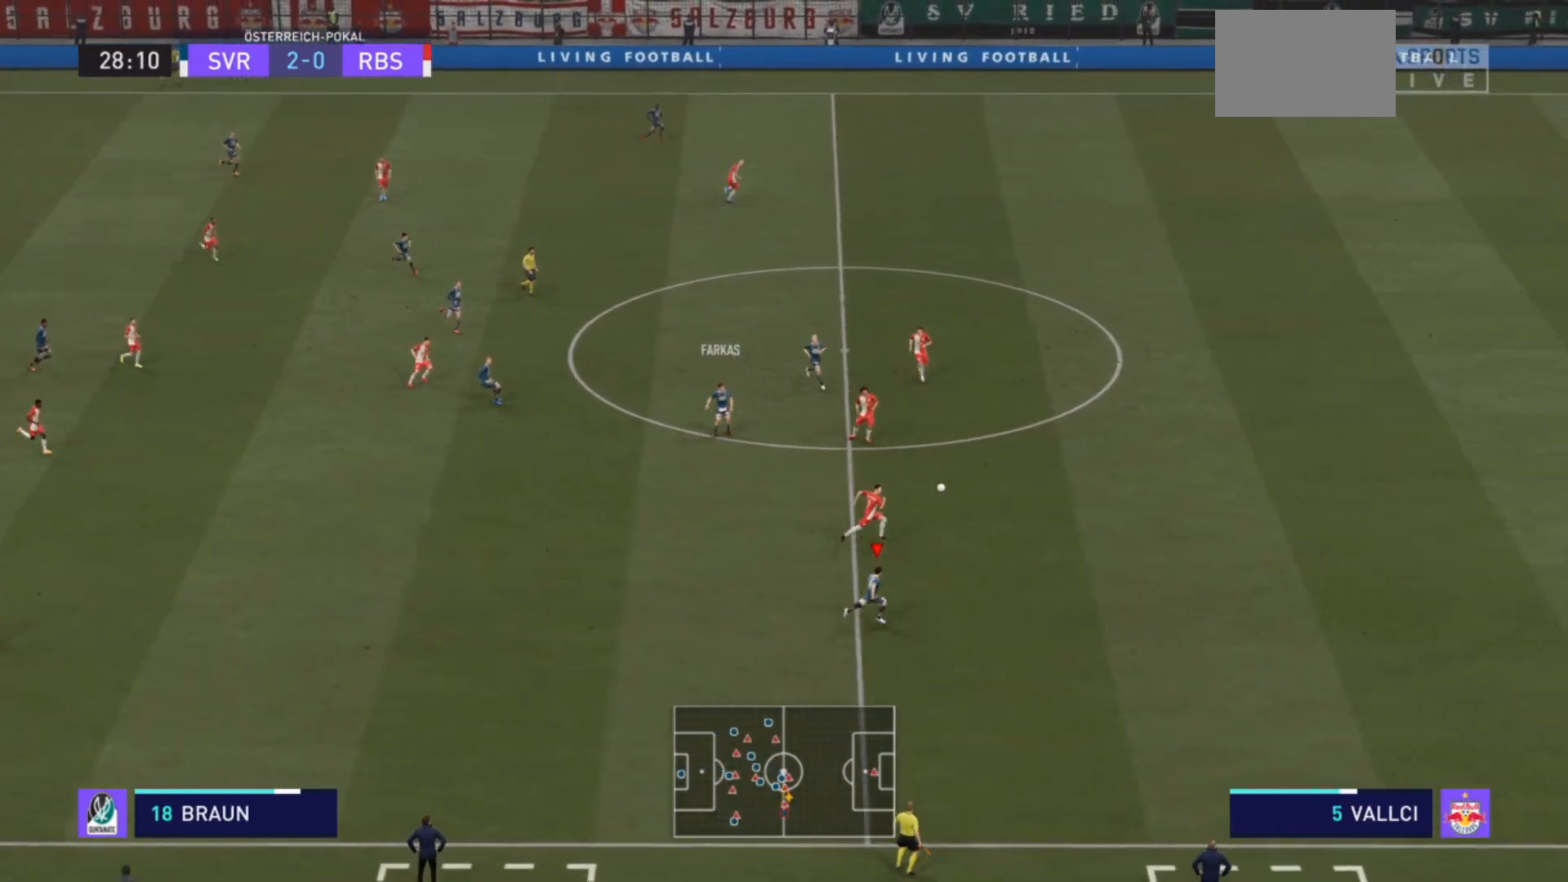
{"buttons": ["R2"], "left_stick": "right", "right_stick": "center", "events": []}
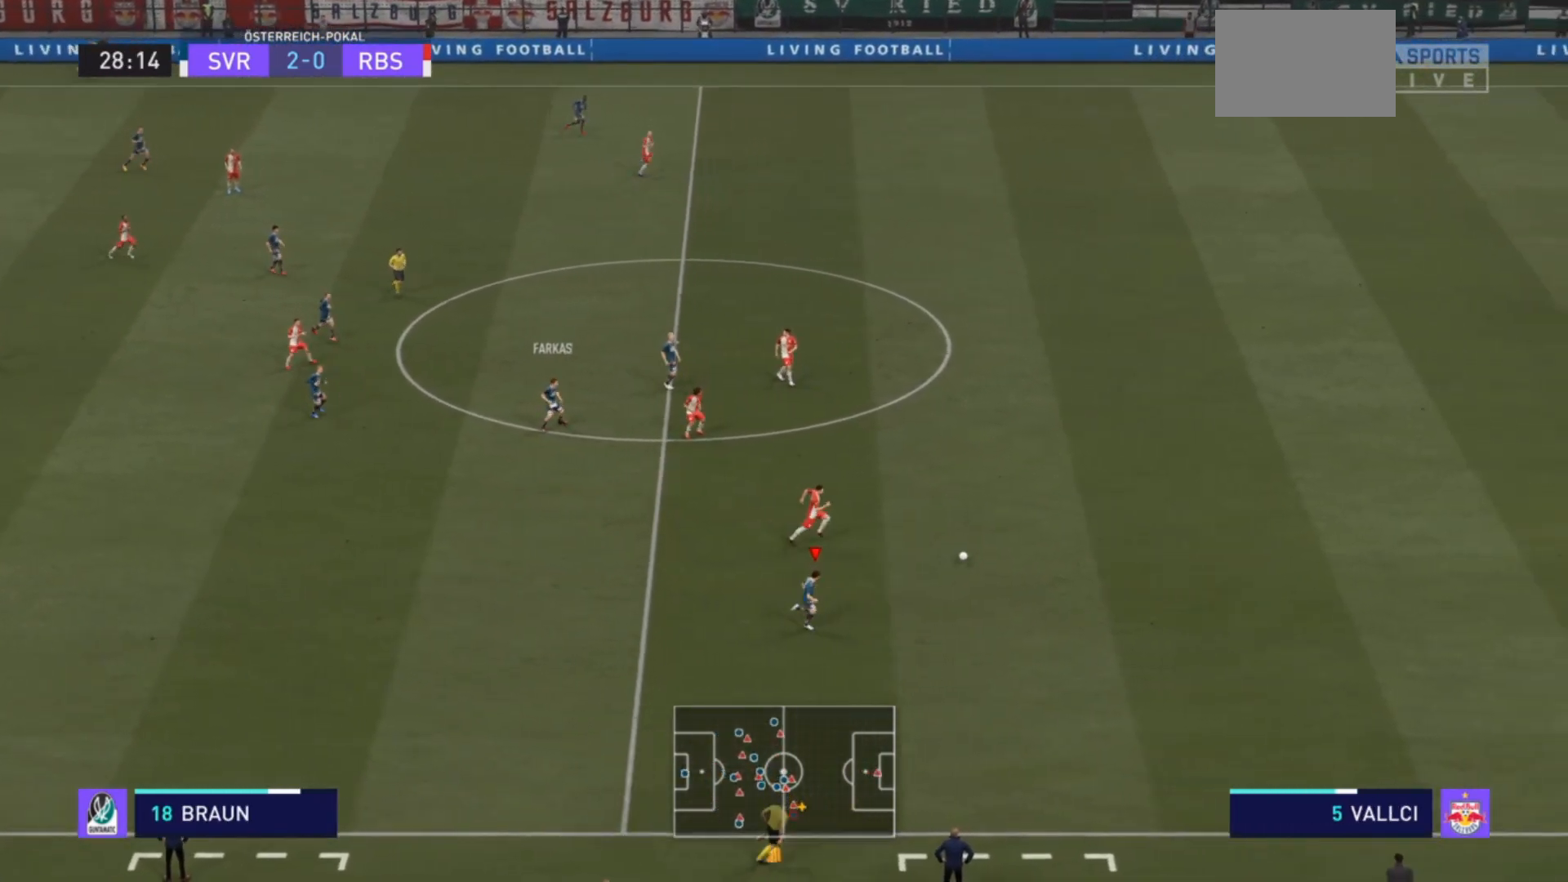
{"buttons": ["R2"], "left_stick": "right", "right_stick": "center", "events": []}
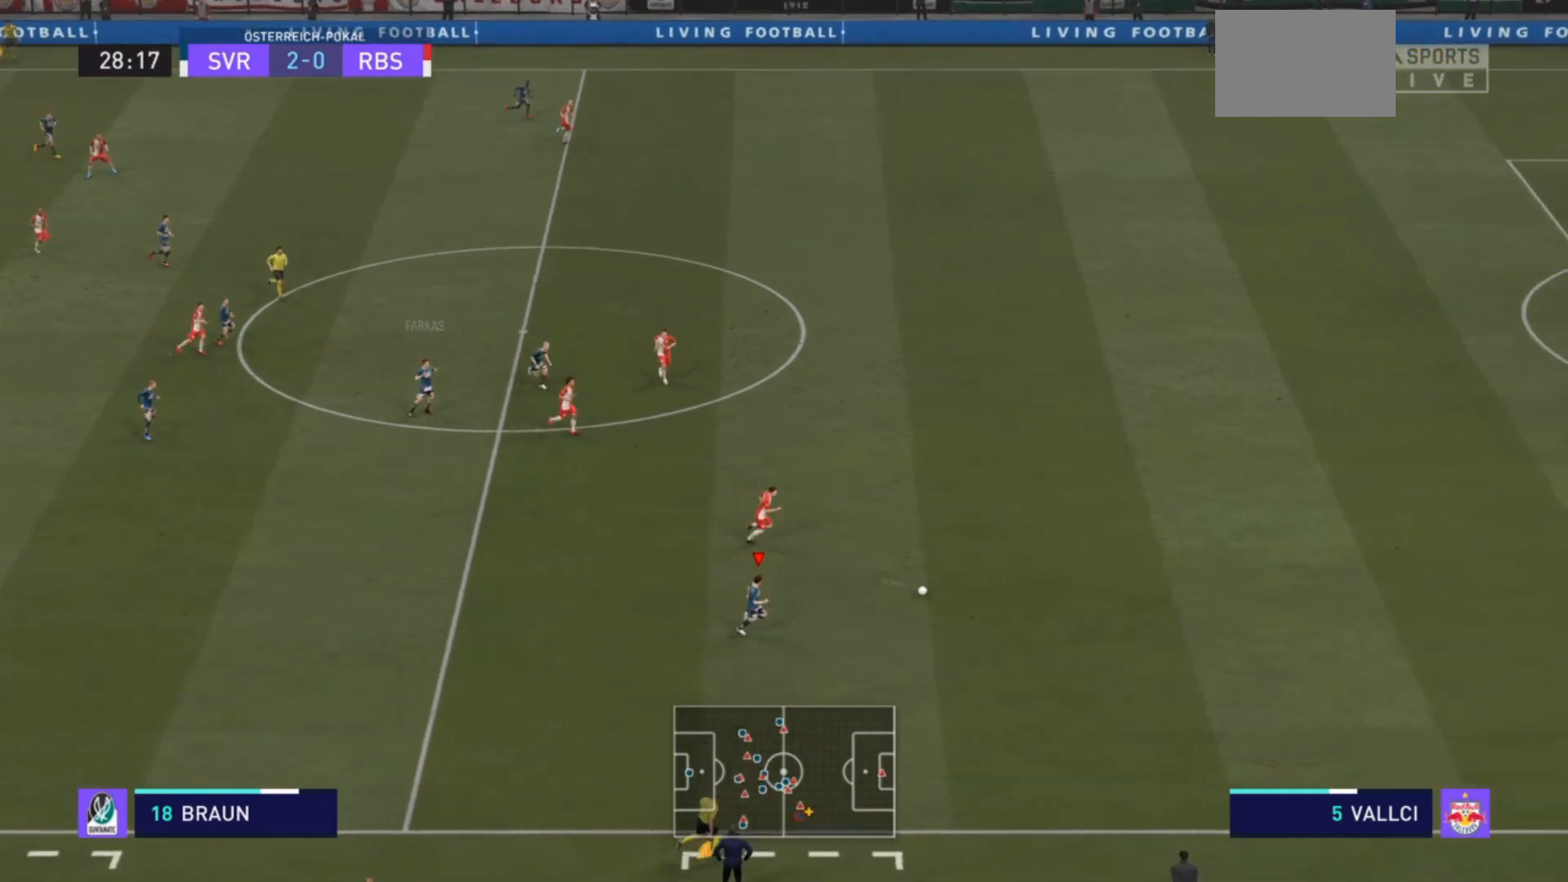
{"buttons": ["R2"], "left_stick": "right", "right_stick": "center", "events": []}
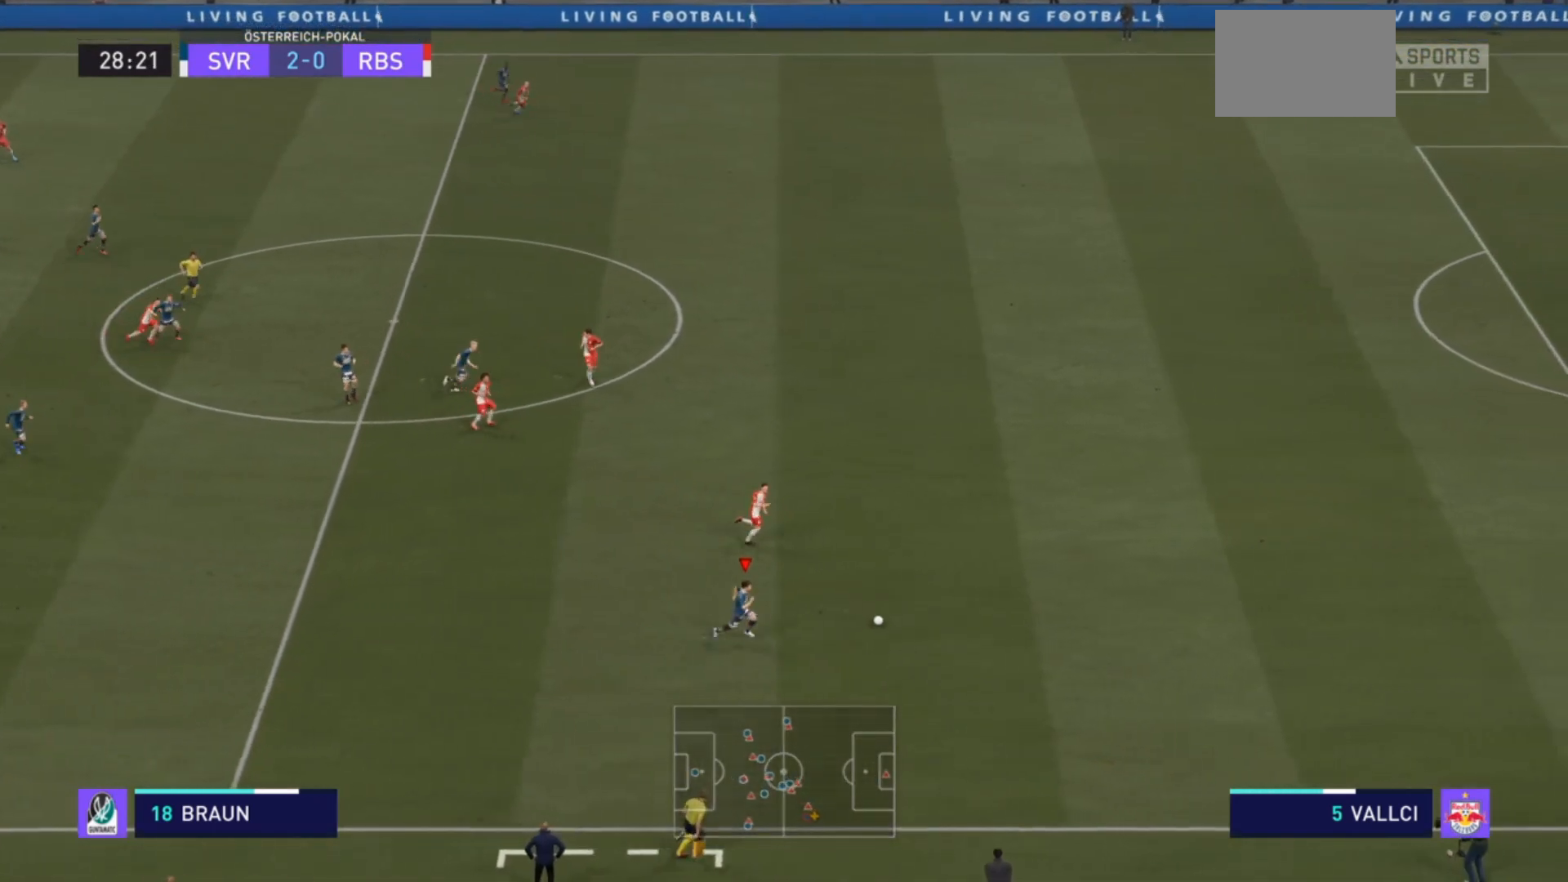
{"buttons": ["R2"], "left_stick": "right", "right_stick": "center", "events": []}
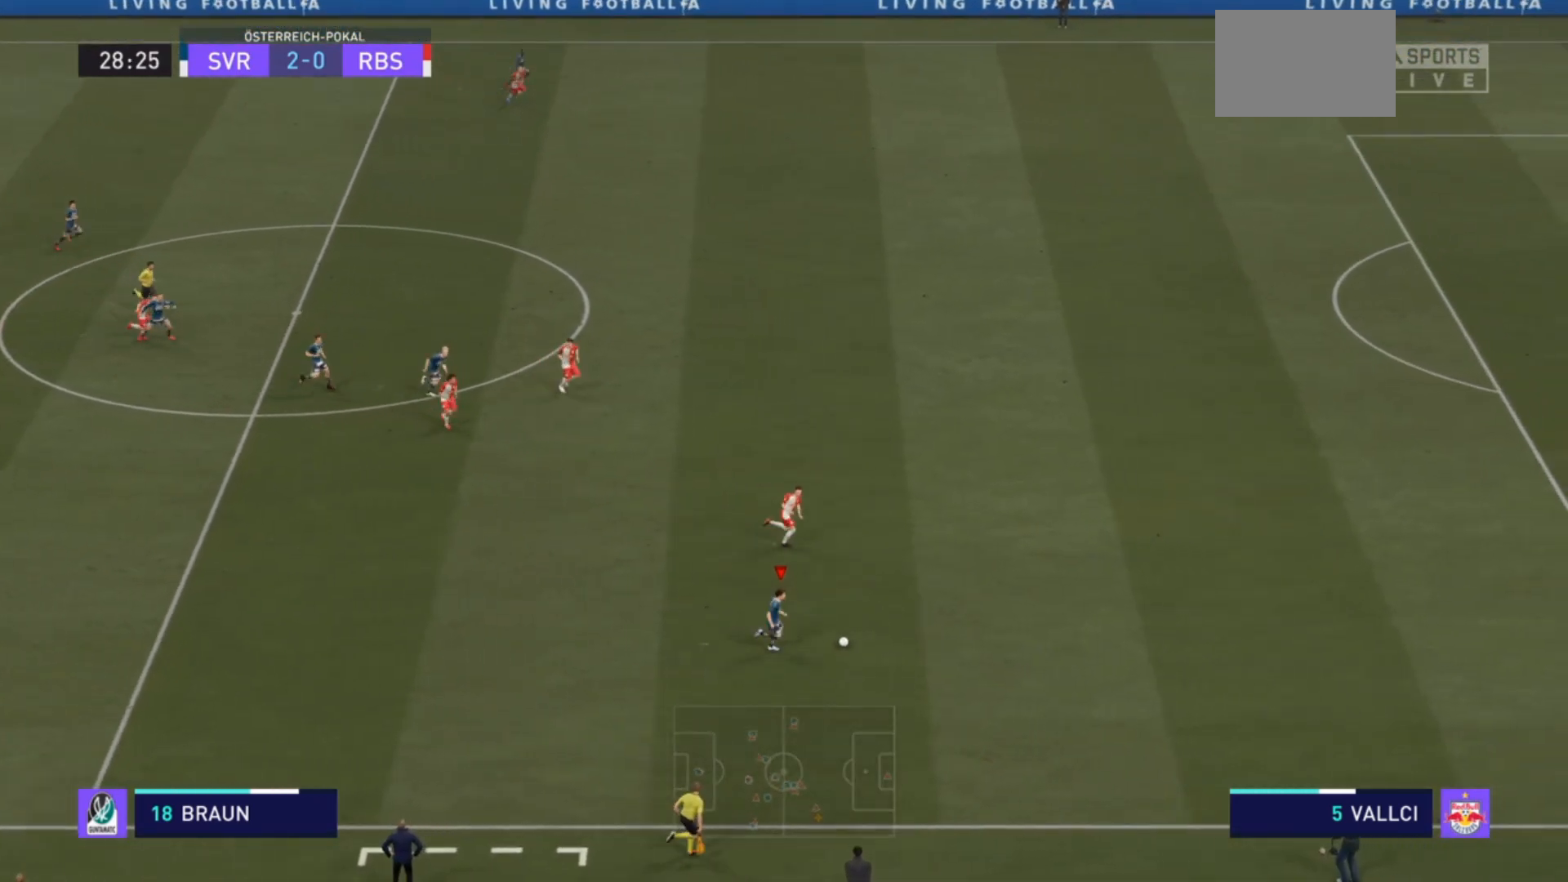
{"buttons": ["R2"], "left_stick": "right", "right_stick": "center", "events": []}
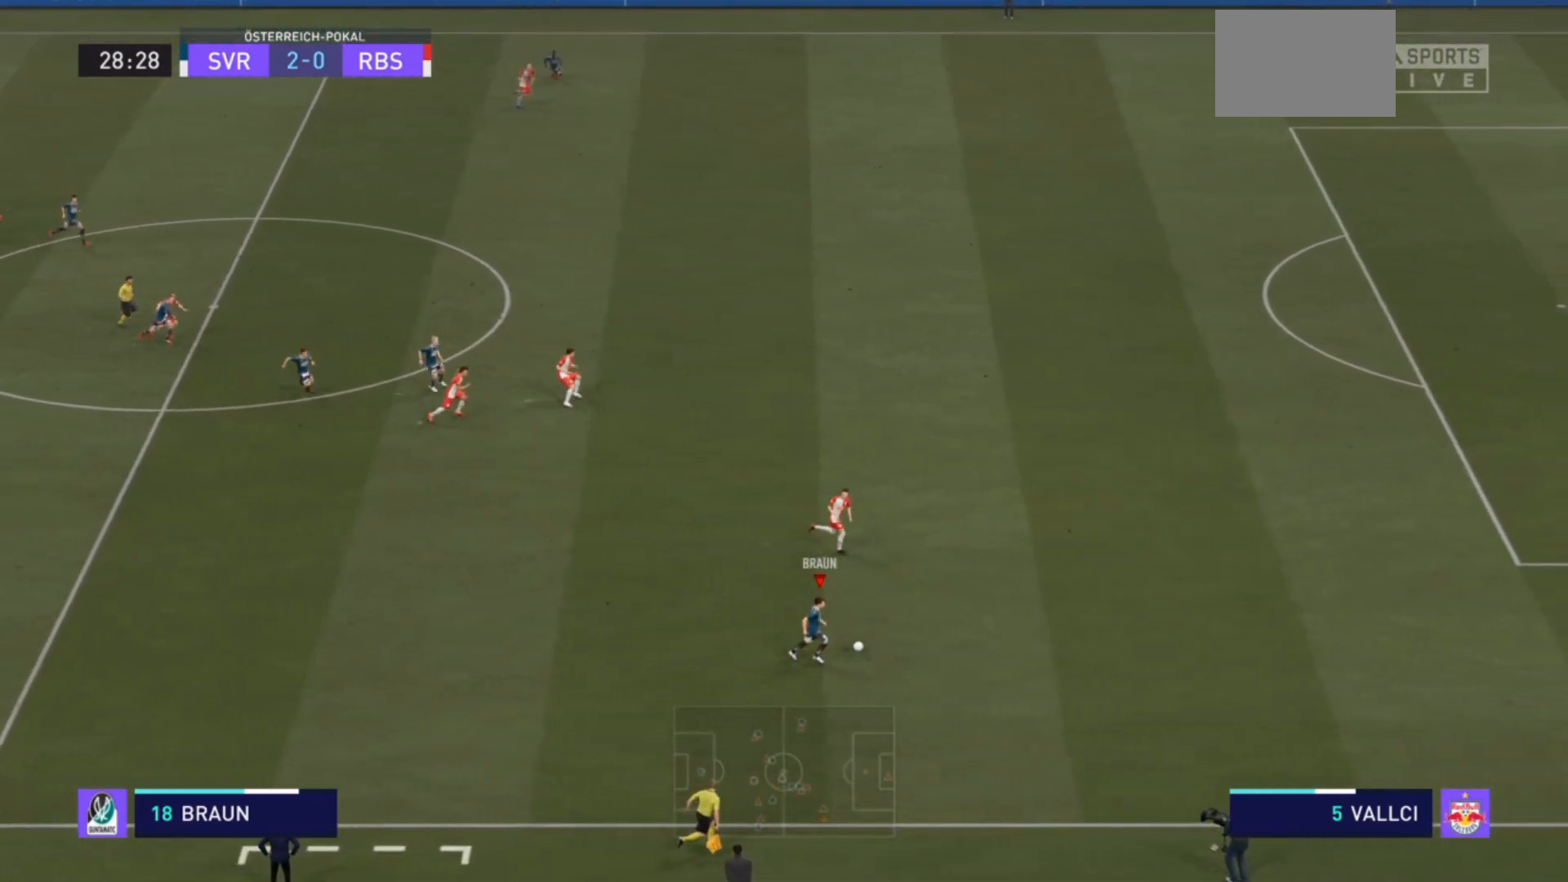
{"buttons": ["R2"], "left_stick": "right", "right_stick": "center", "events": []}
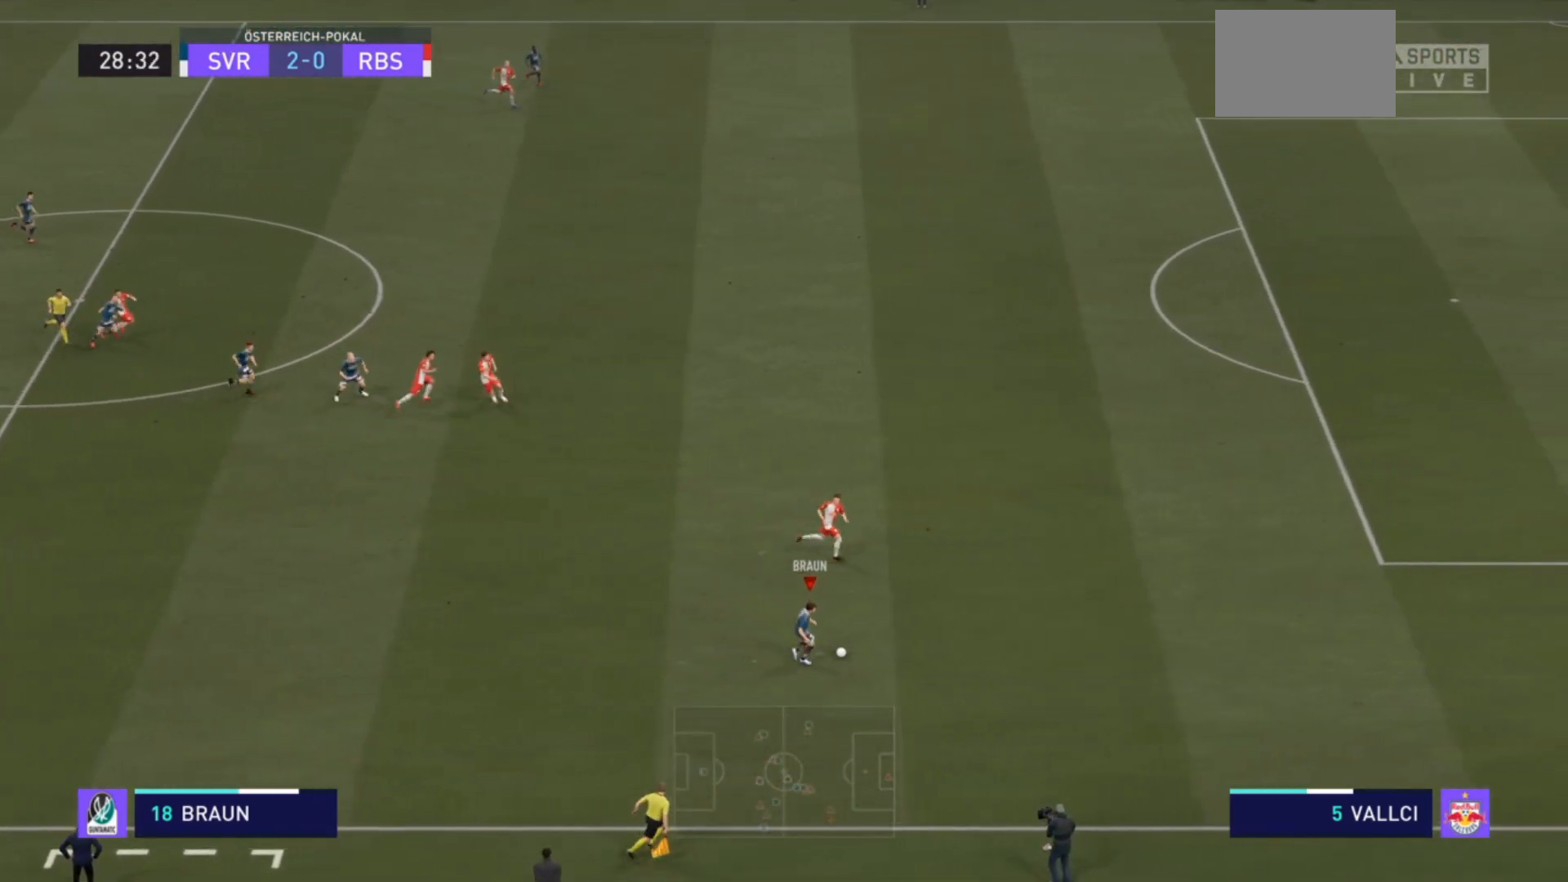
{"buttons": ["R2"], "left_stick": "right", "right_stick": "center", "events": []}
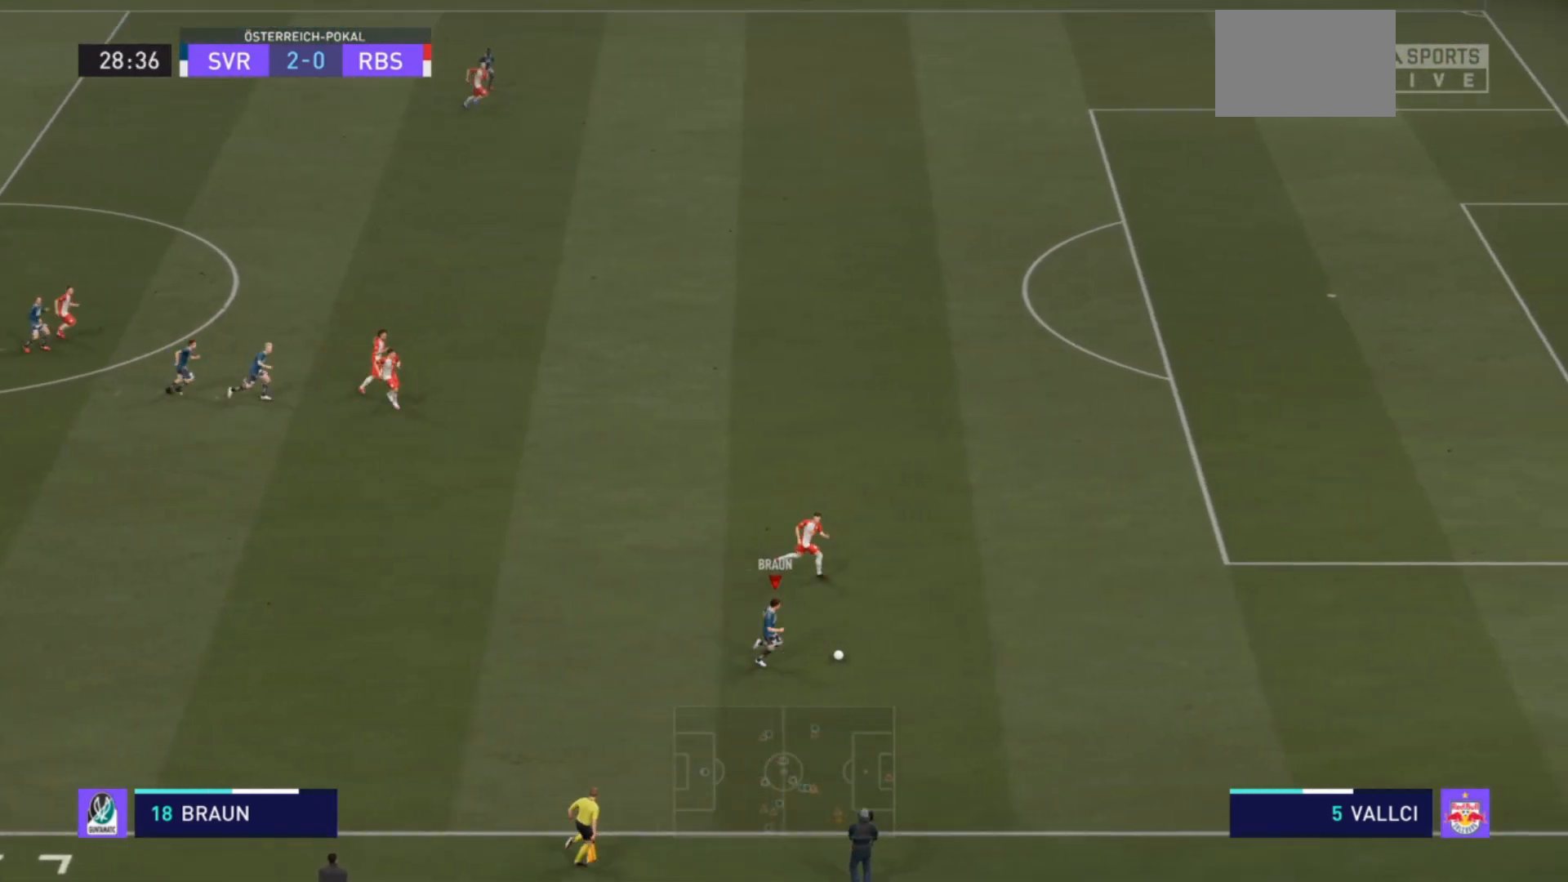
{"buttons": ["R2"], "left_stick": "right", "right_stick": "center", "events": []}
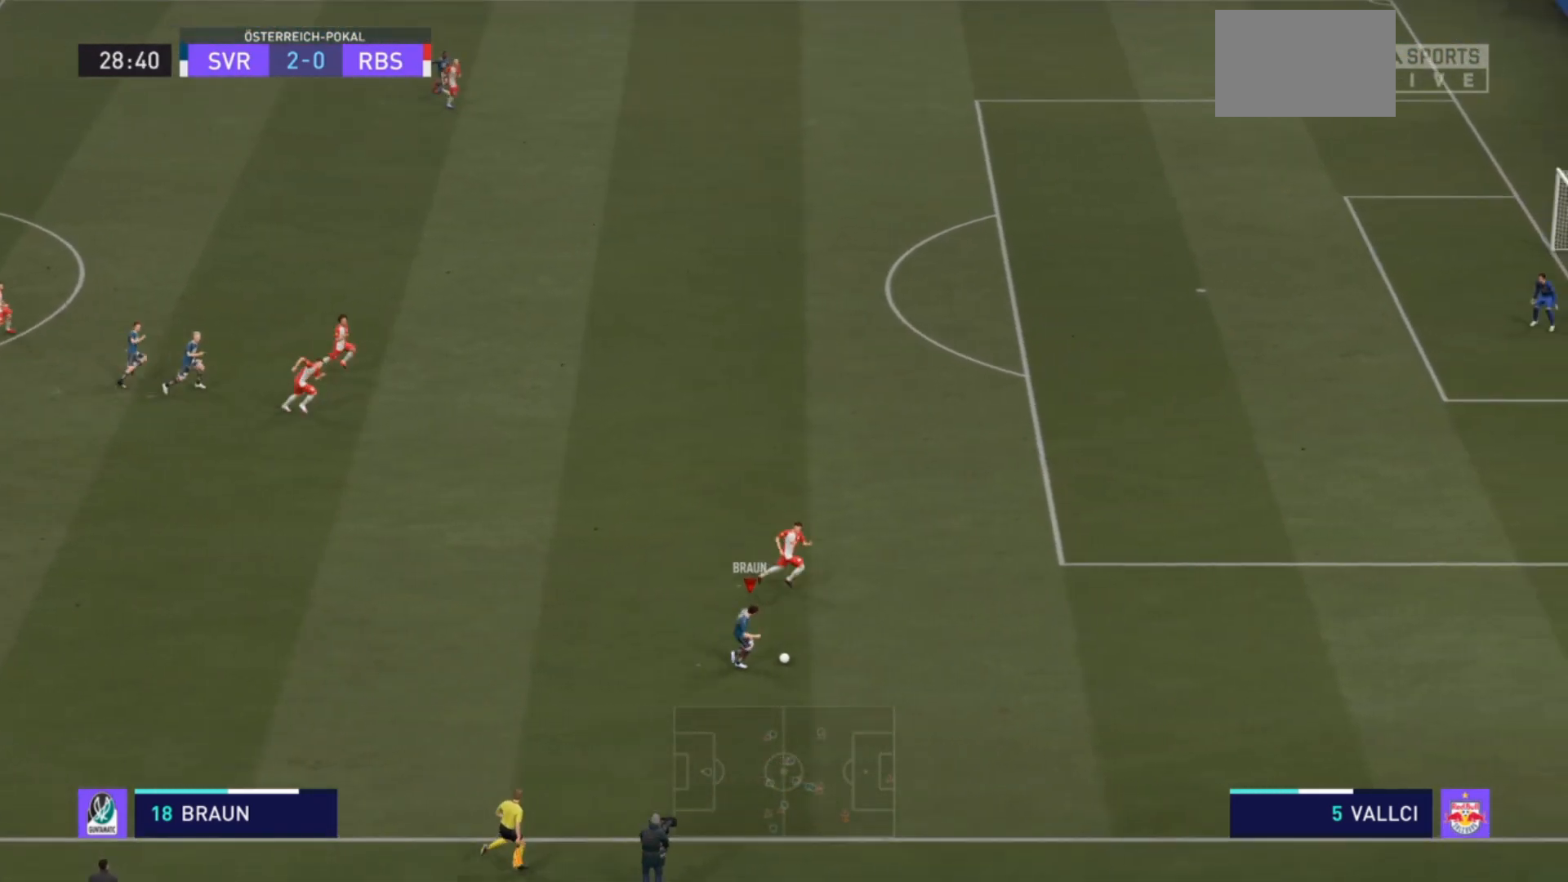
{"buttons": ["R2"], "left_stick": "right", "right_stick": "center", "events": []}
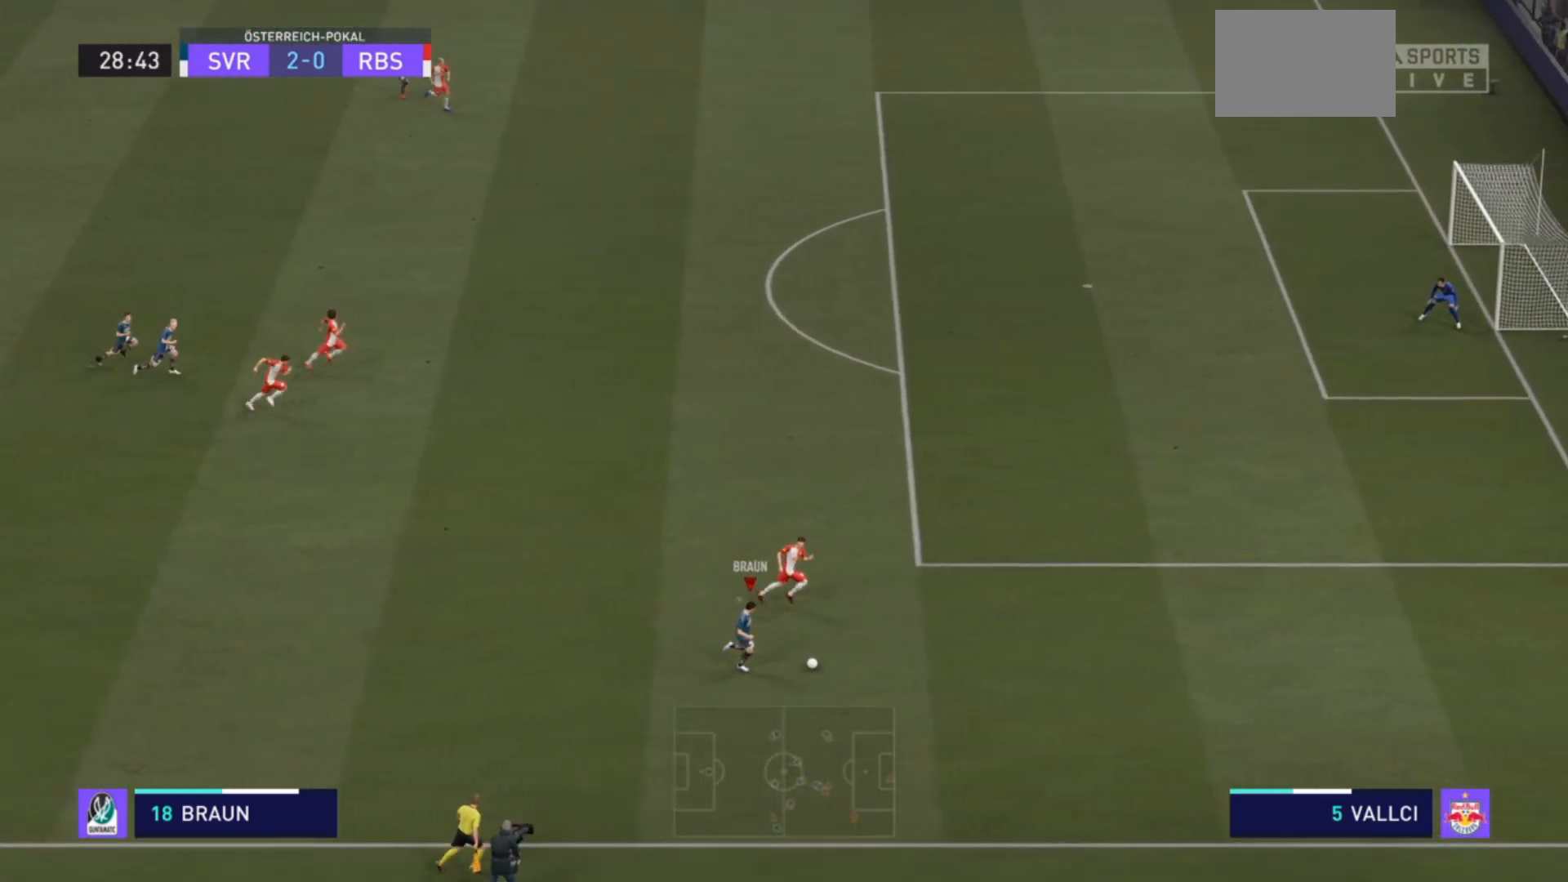
{"buttons": [], "left_stick": "right", "right_stick": "center", "events": [[433, "R2", "up"]]}
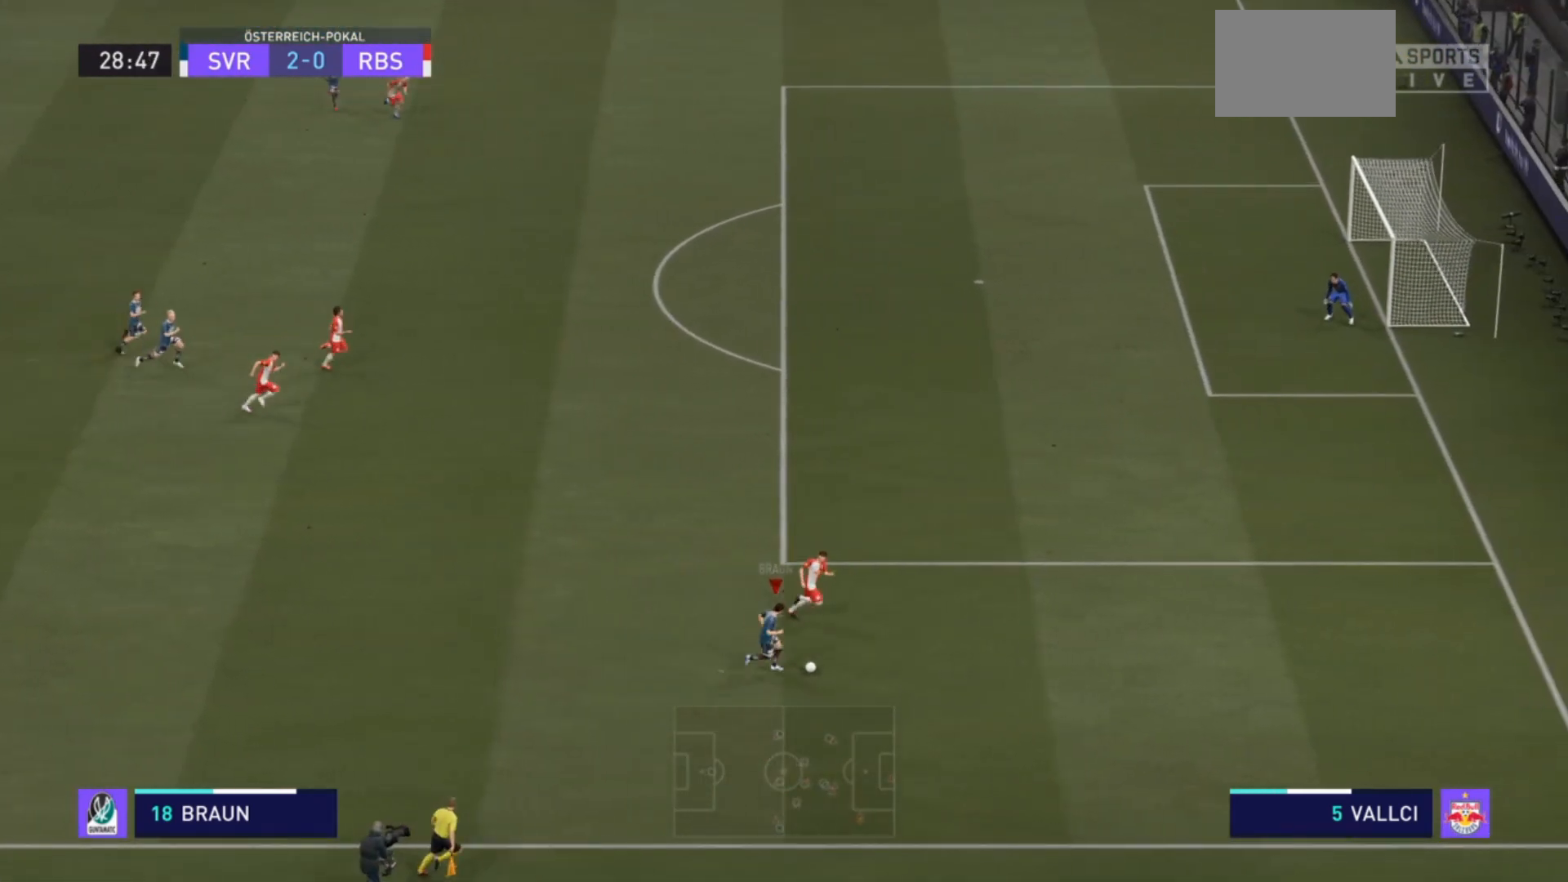
{"buttons": [], "left_stick": "up-left", "right_stick": "center", "events": [[367, "left_stick", "up-left"]]}